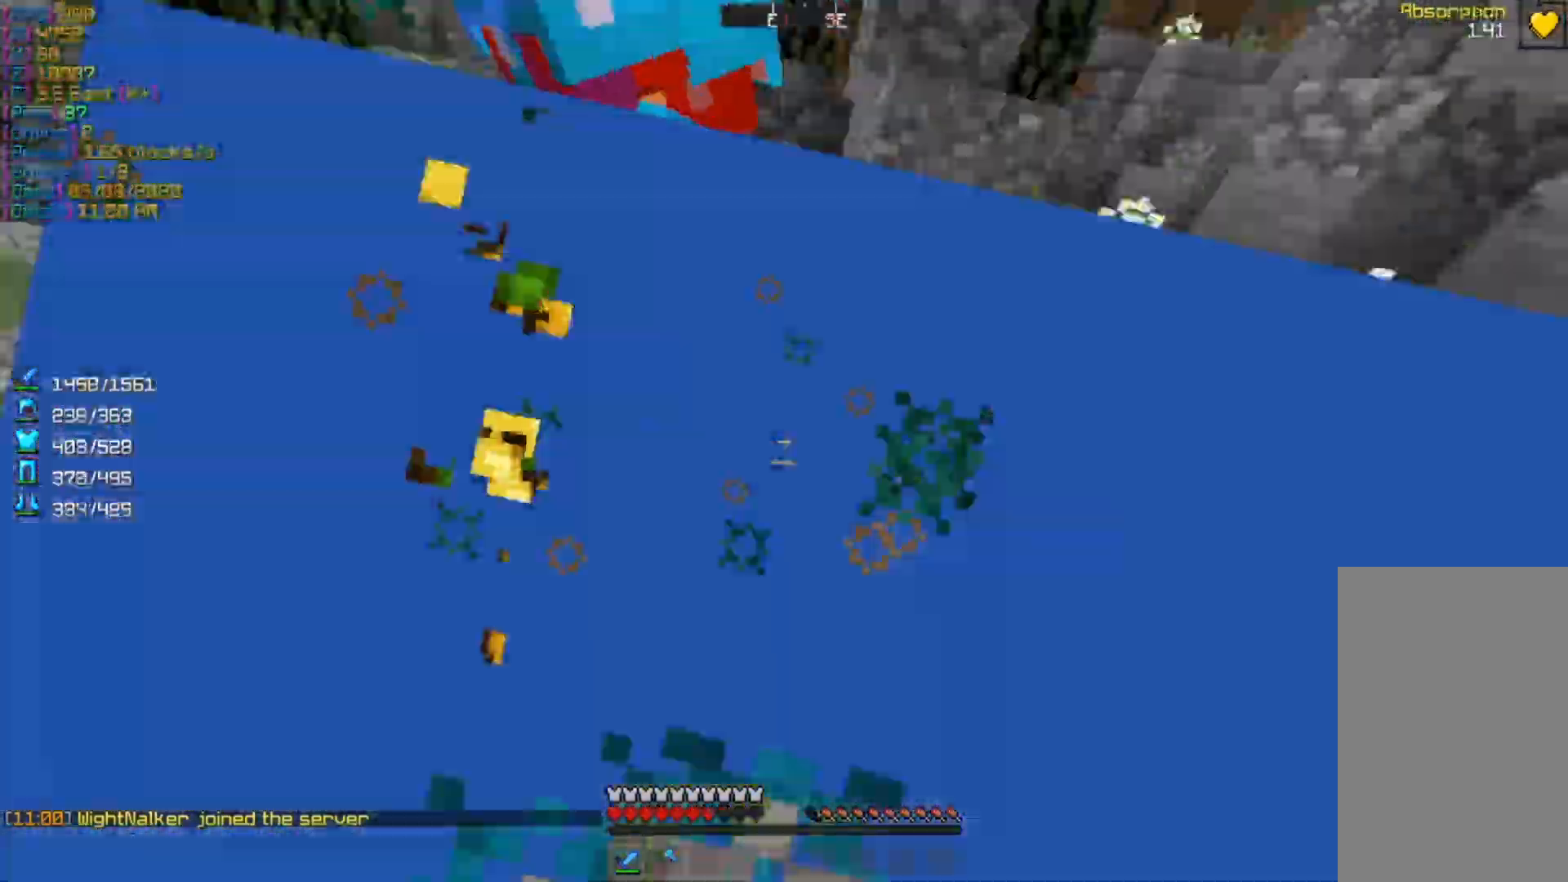
Gameplay with keyboard and mouse; each line is a JSON object with the keys and mouse buttons held at the frame after it. "events" lists presses ("down") and releases ("up") of "a", "d", "s", "w", "mouse_left" and "mouse_right" between this image and that frame as [ms after this image, input, new state], when the widget could be followed in between. "mouse_left", "mouse_right" = the "left", "right" buttons of the "mouse" list. No other keys are recorded. Fast repeated clicks can show as one long hold. Mouse movement is not recorded.
{"keys": ["d", "w"], "mouse": [], "events": [[167, "mouse_left", "down"], [333, "a", "up"], [333, "mouse_left", "up"], [367, "d", "down"], [433, "w", "down"]]}
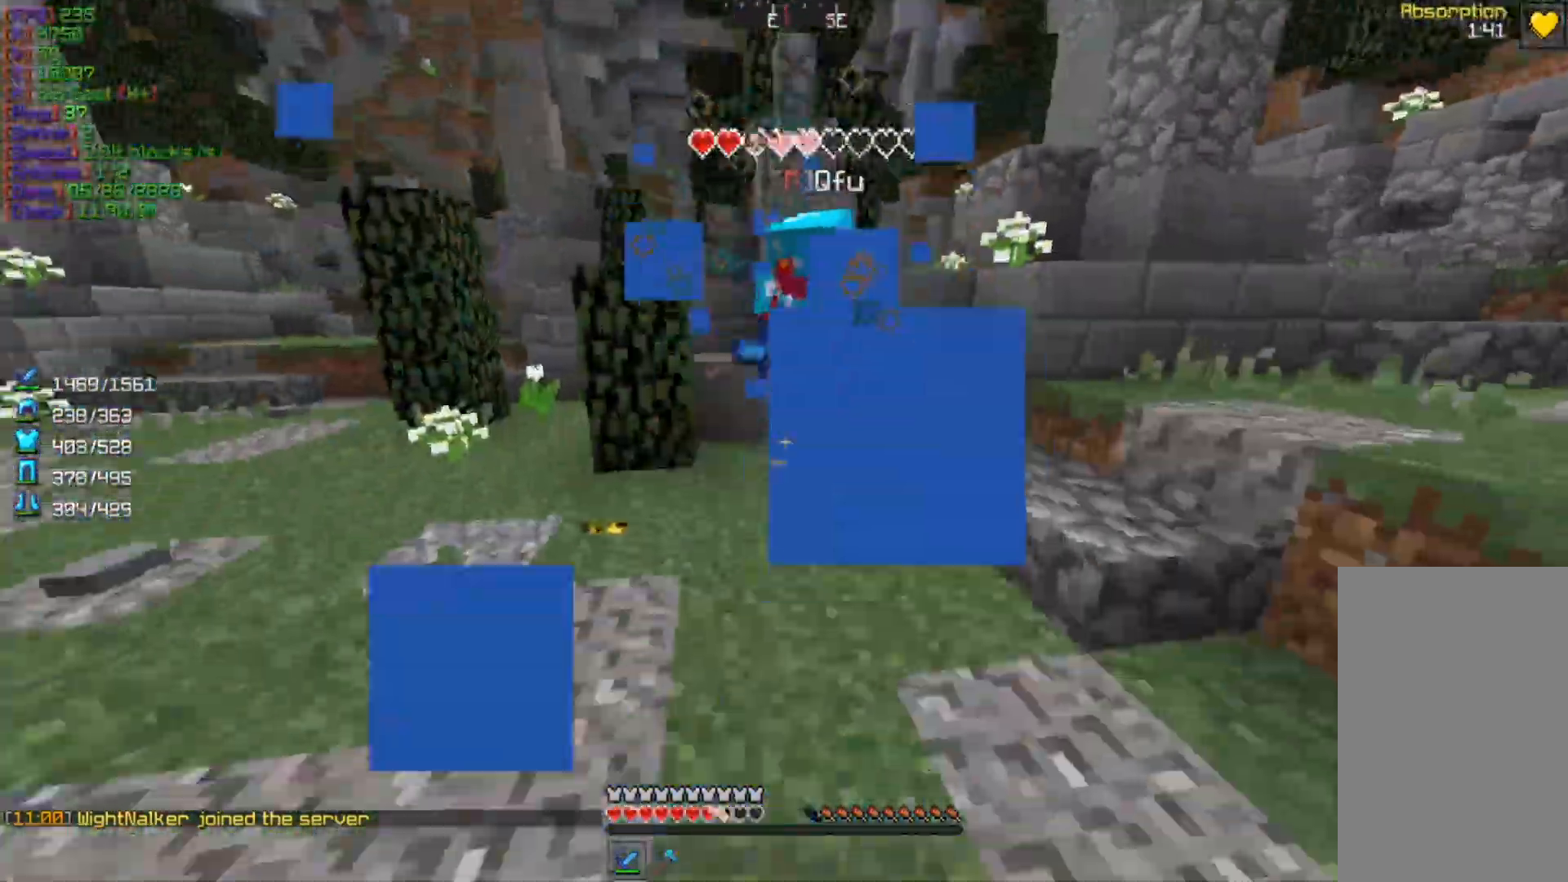
{"keys": ["a"], "mouse": ["left"], "events": [[333, "a", "down"], [367, "d", "up"], [433, "w", "up"], [500, "mouse_left", "down"]]}
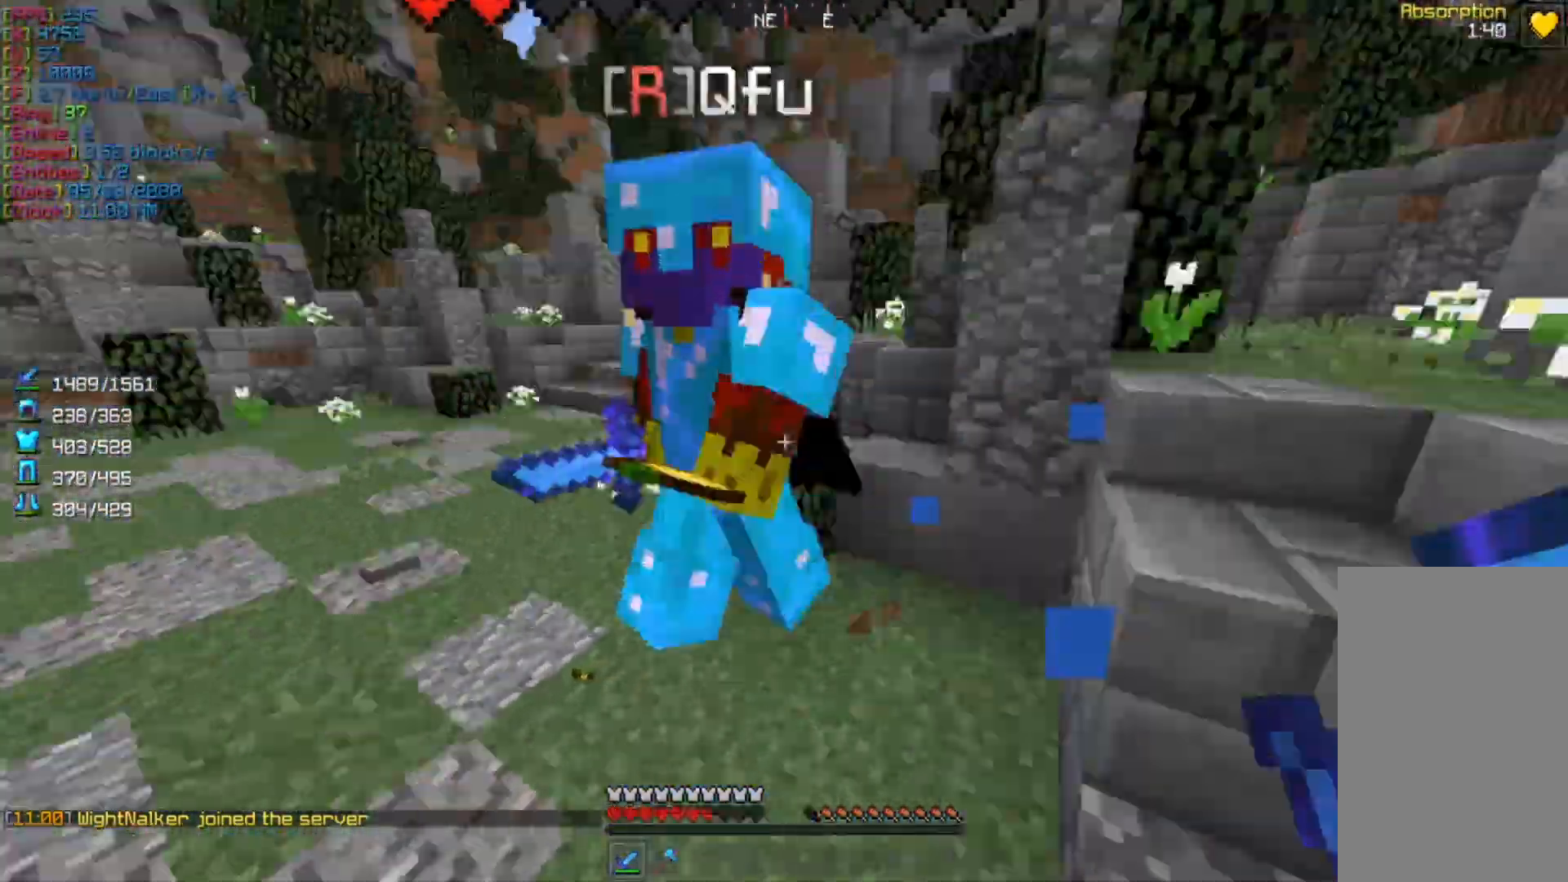
{"keys": ["a", "w"], "mouse": [], "events": [[167, "mouse_left", "up"], [267, "w", "down"]]}
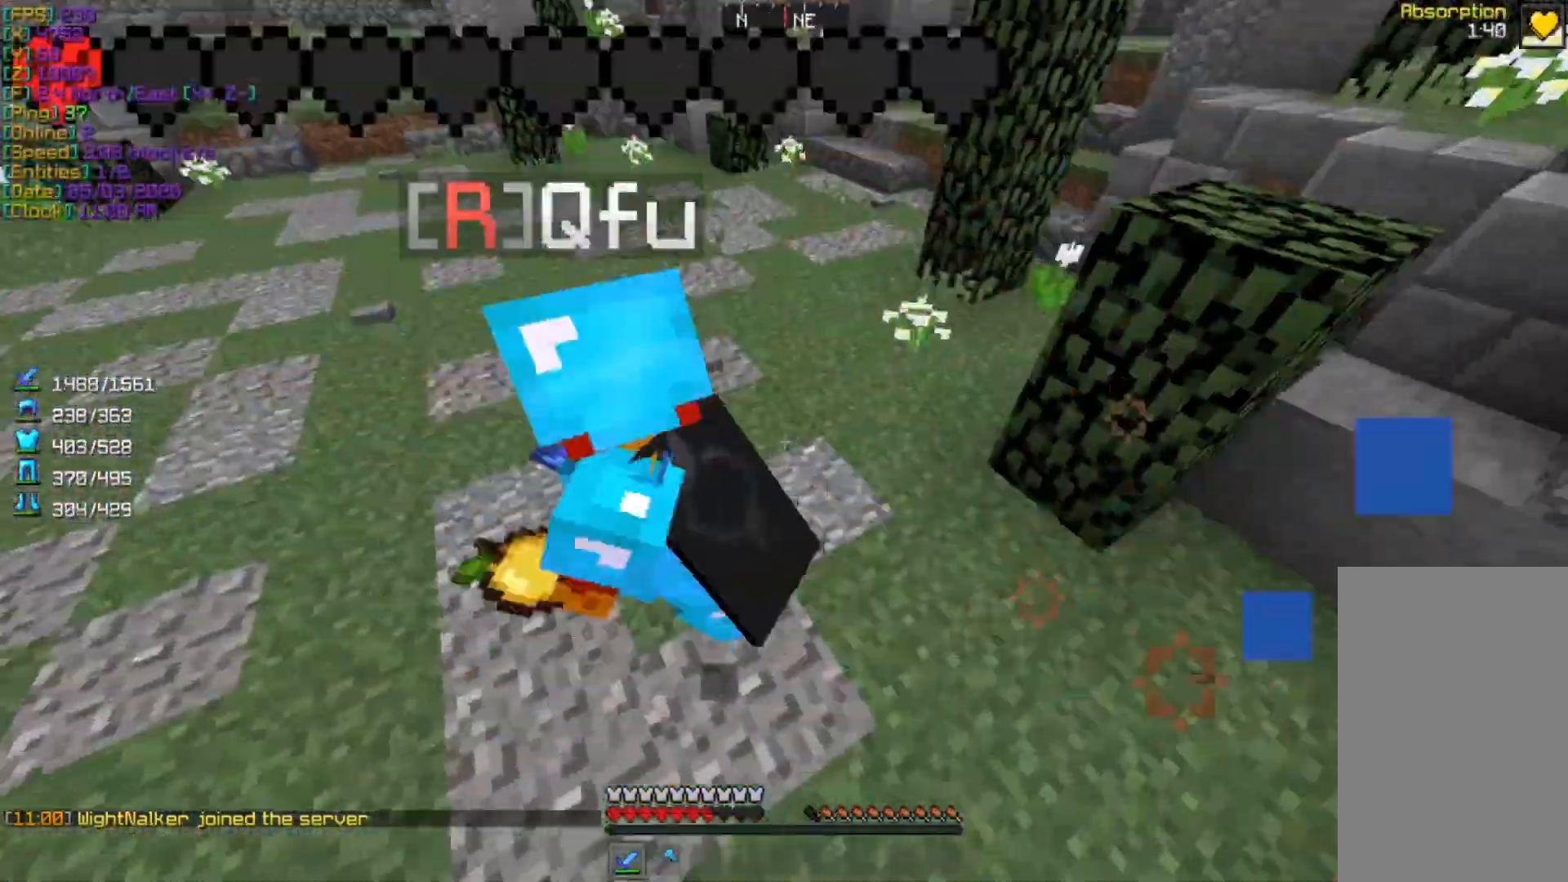
{"keys": ["w"], "mouse": [], "events": [[33, "w", "up"], [167, "a", "up"], [200, "mouse_left", "down"], [333, "mouse_left", "up"], [333, "w", "down"]]}
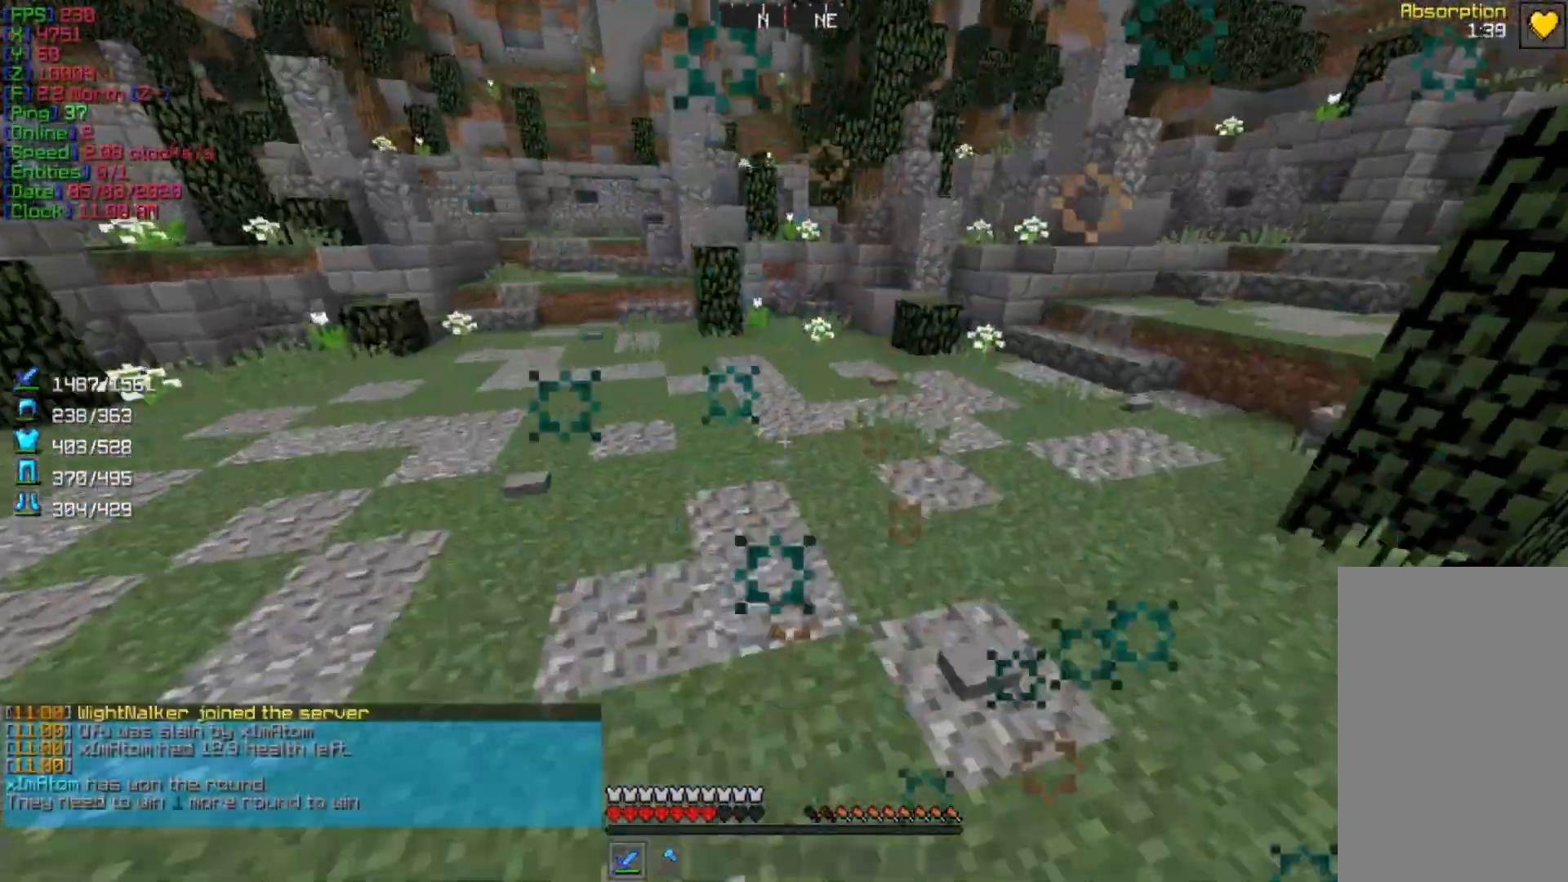
{"keys": [], "mouse": [], "events": [[500, "w", "up"]]}
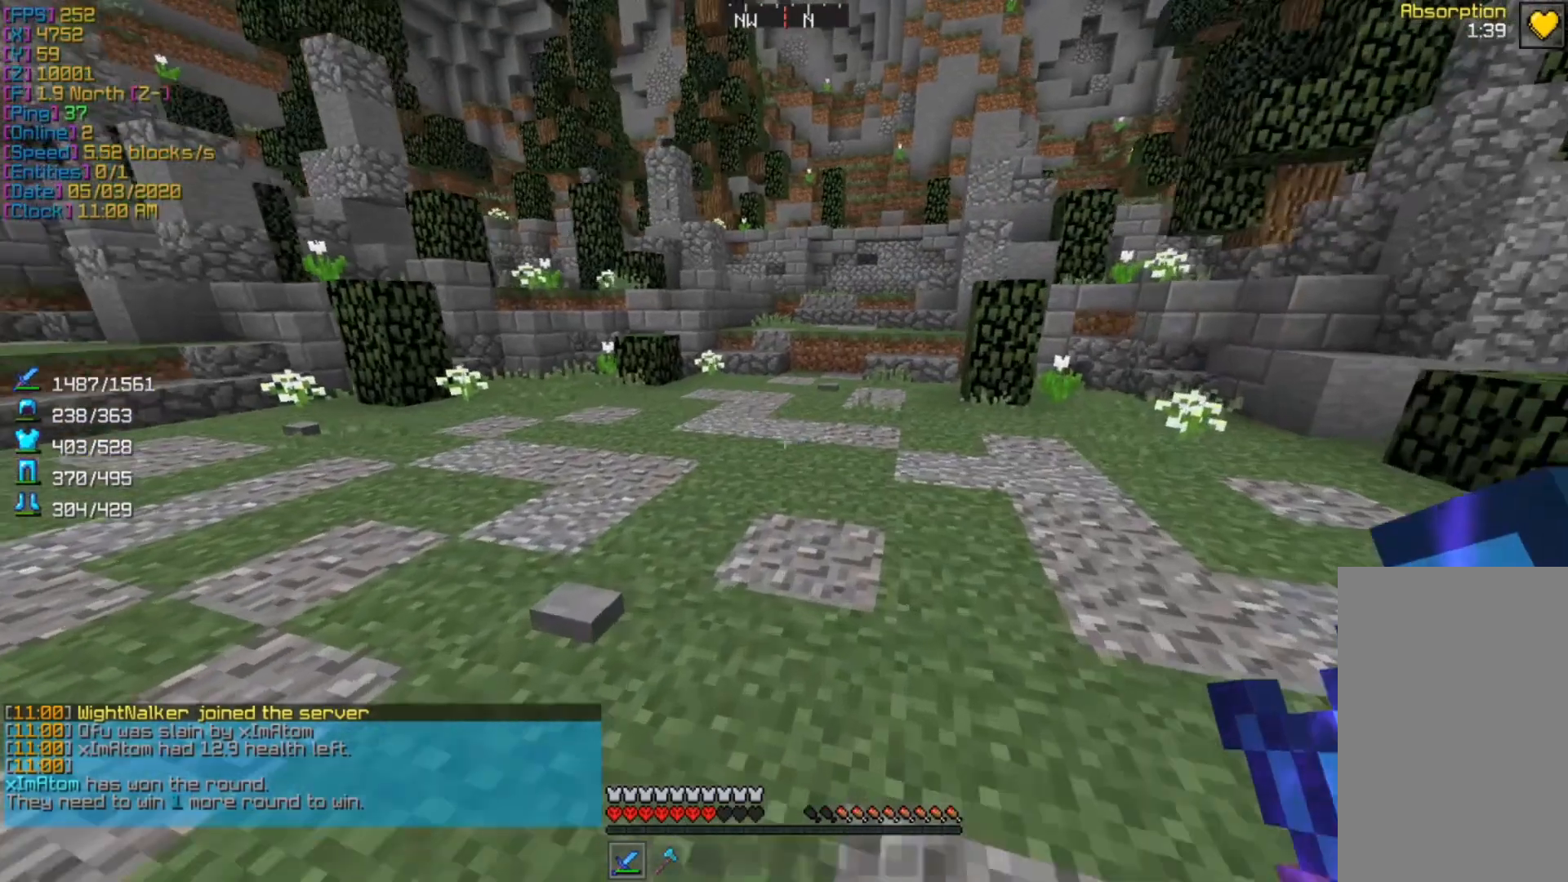
{"keys": [], "mouse": [], "events": []}
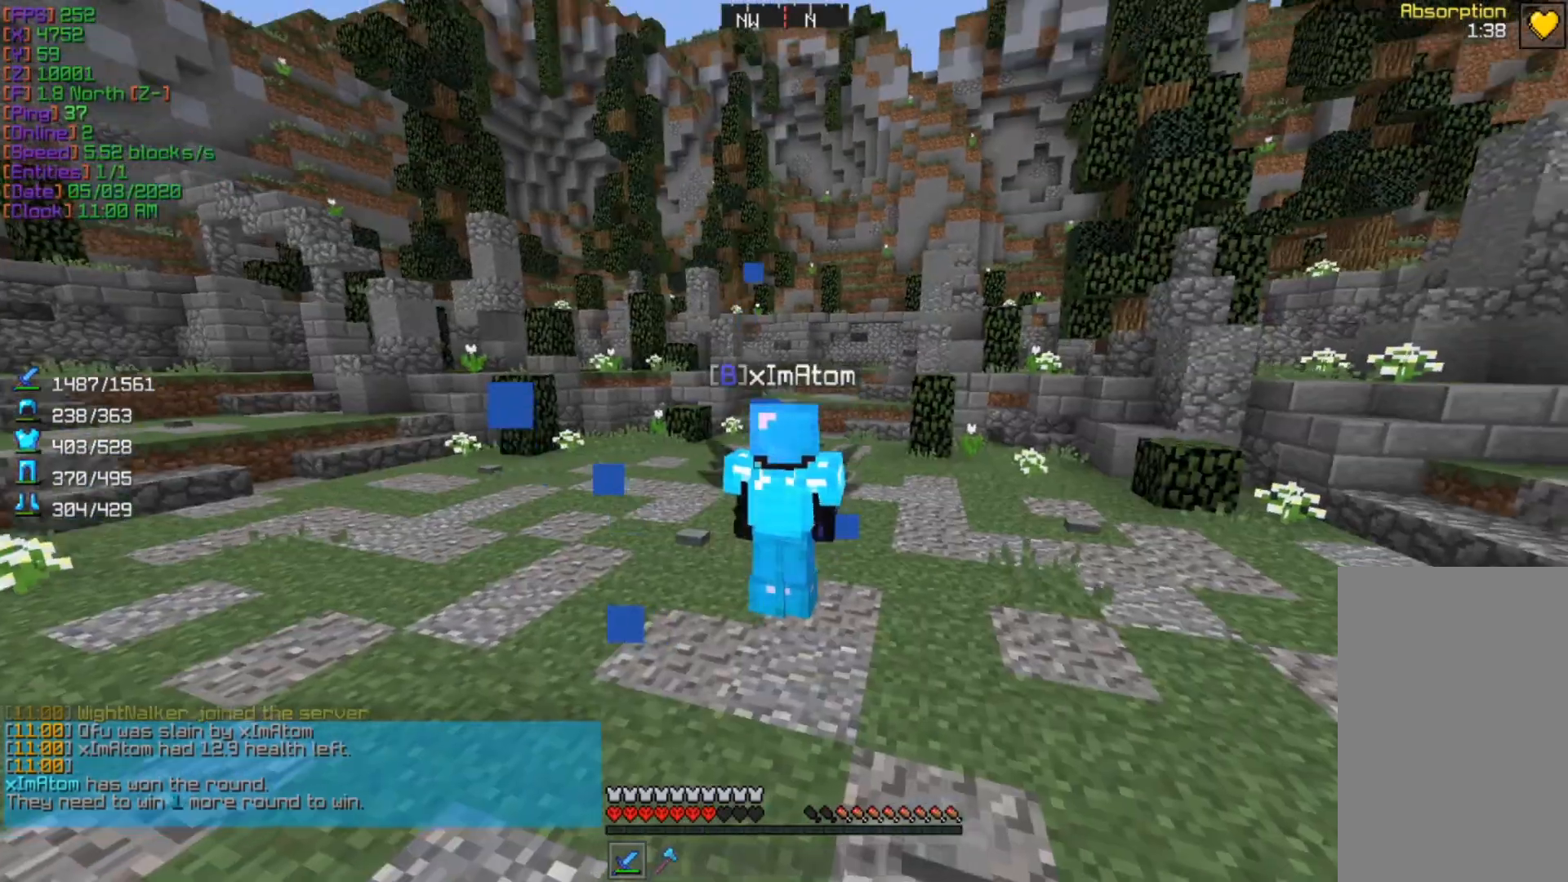
{"keys": [], "mouse": [], "events": []}
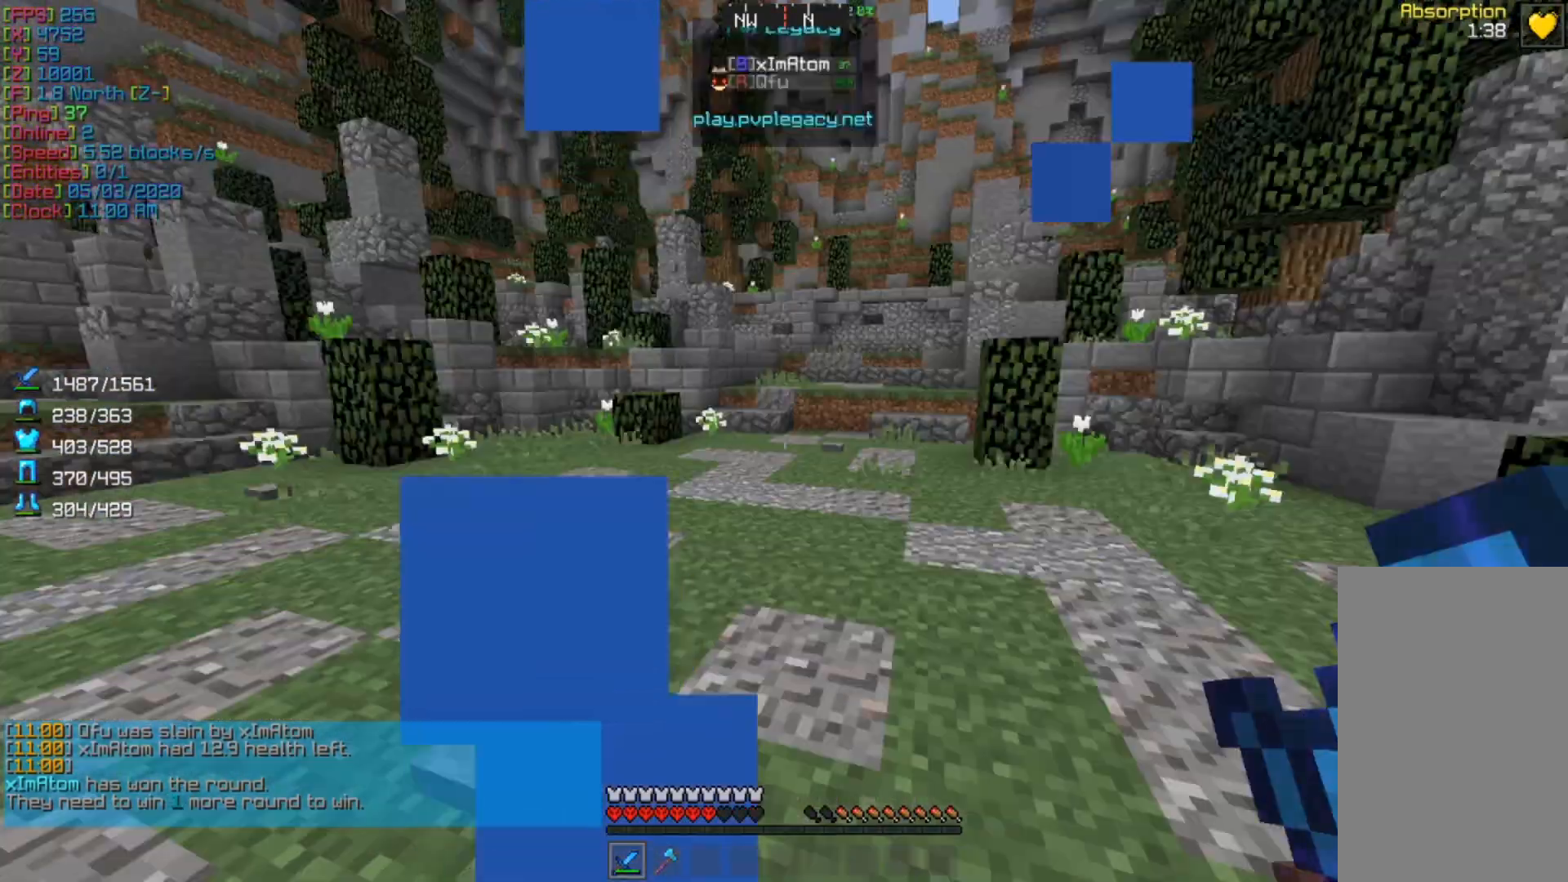
{"keys": [], "mouse": [], "events": []}
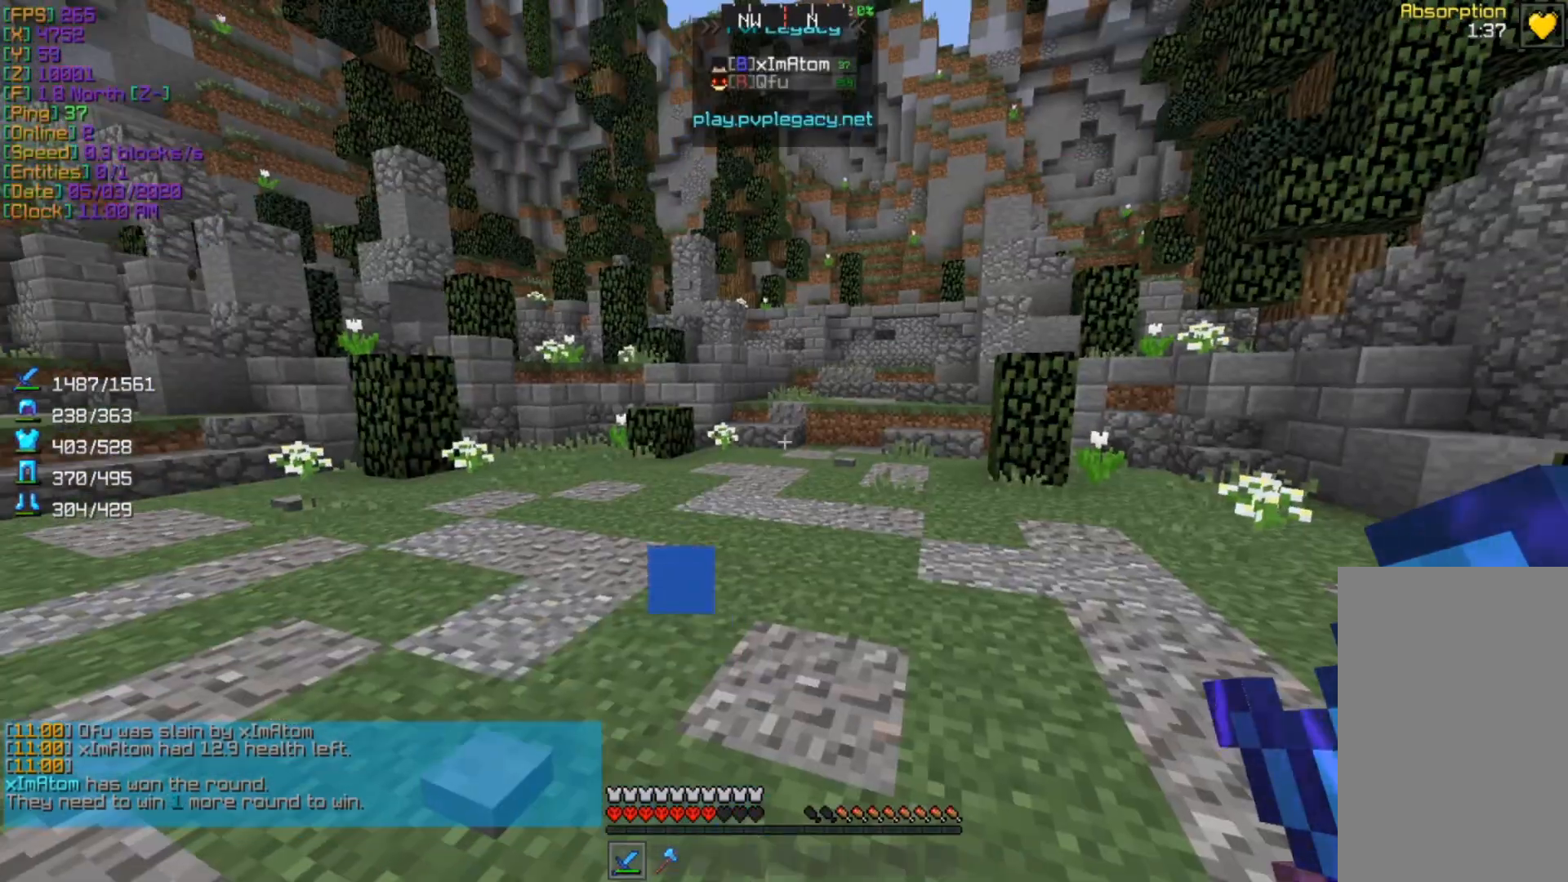
{"keys": [], "mouse": [], "events": []}
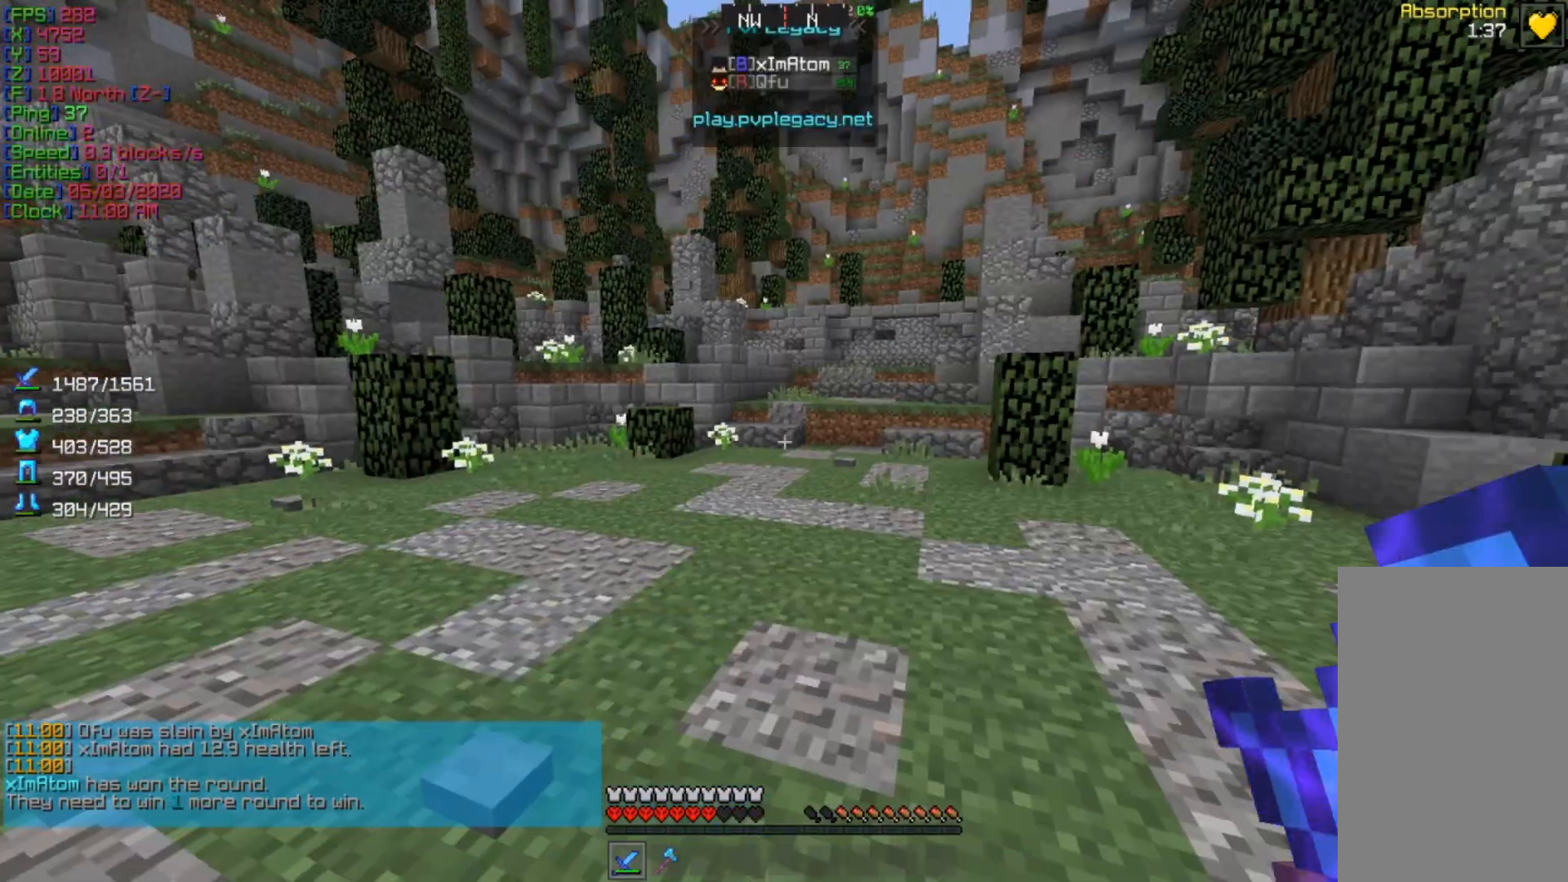
{"keys": ["w"], "mouse": [], "events": [[467, "w", "down"]]}
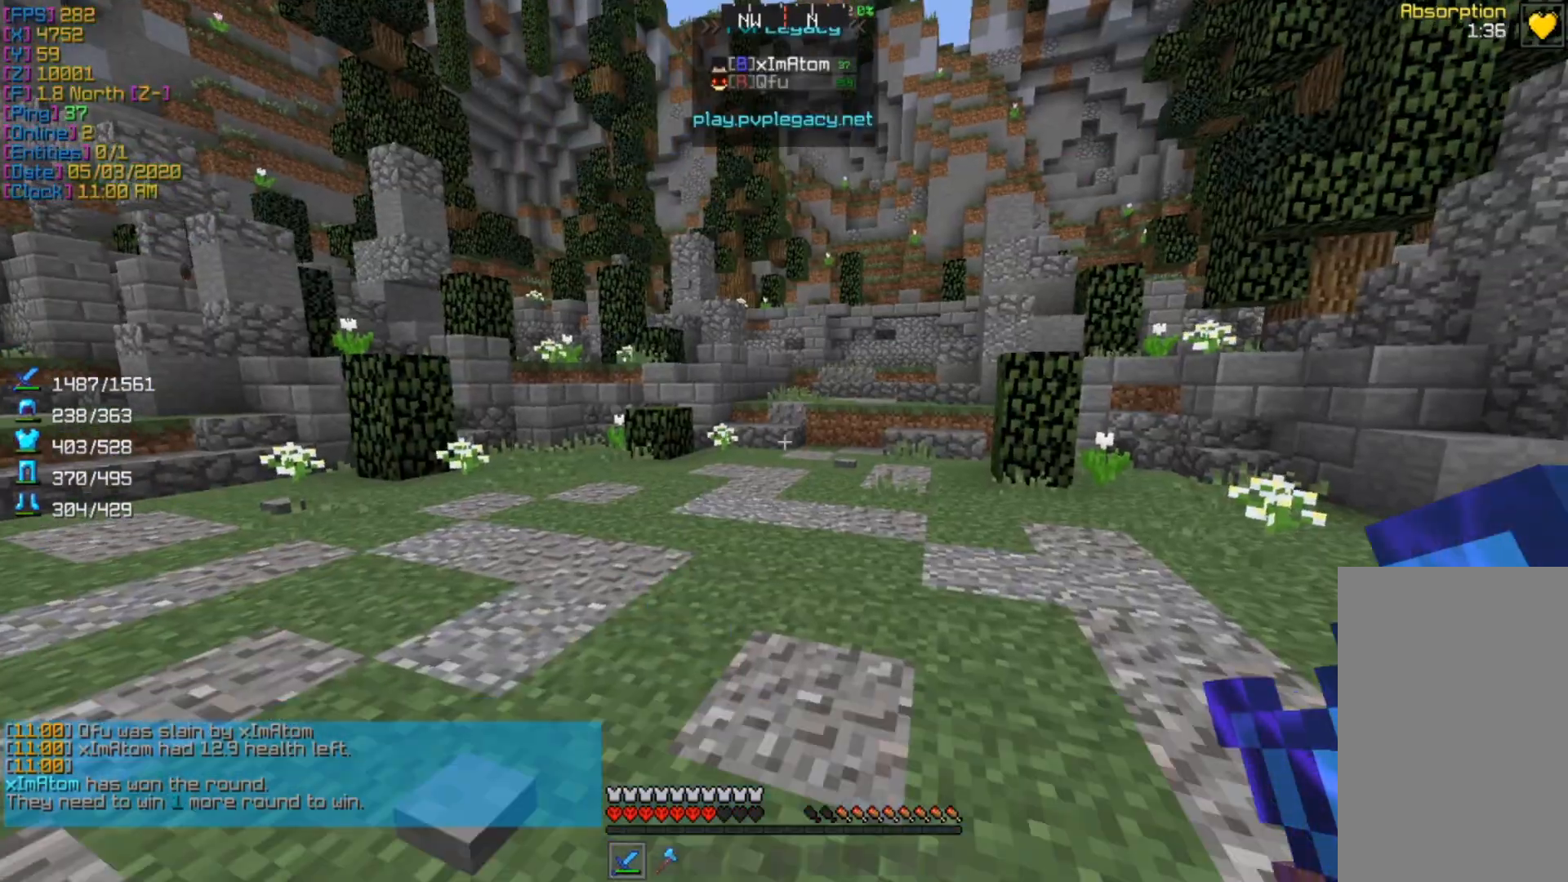
{"keys": ["w"], "mouse": [], "events": []}
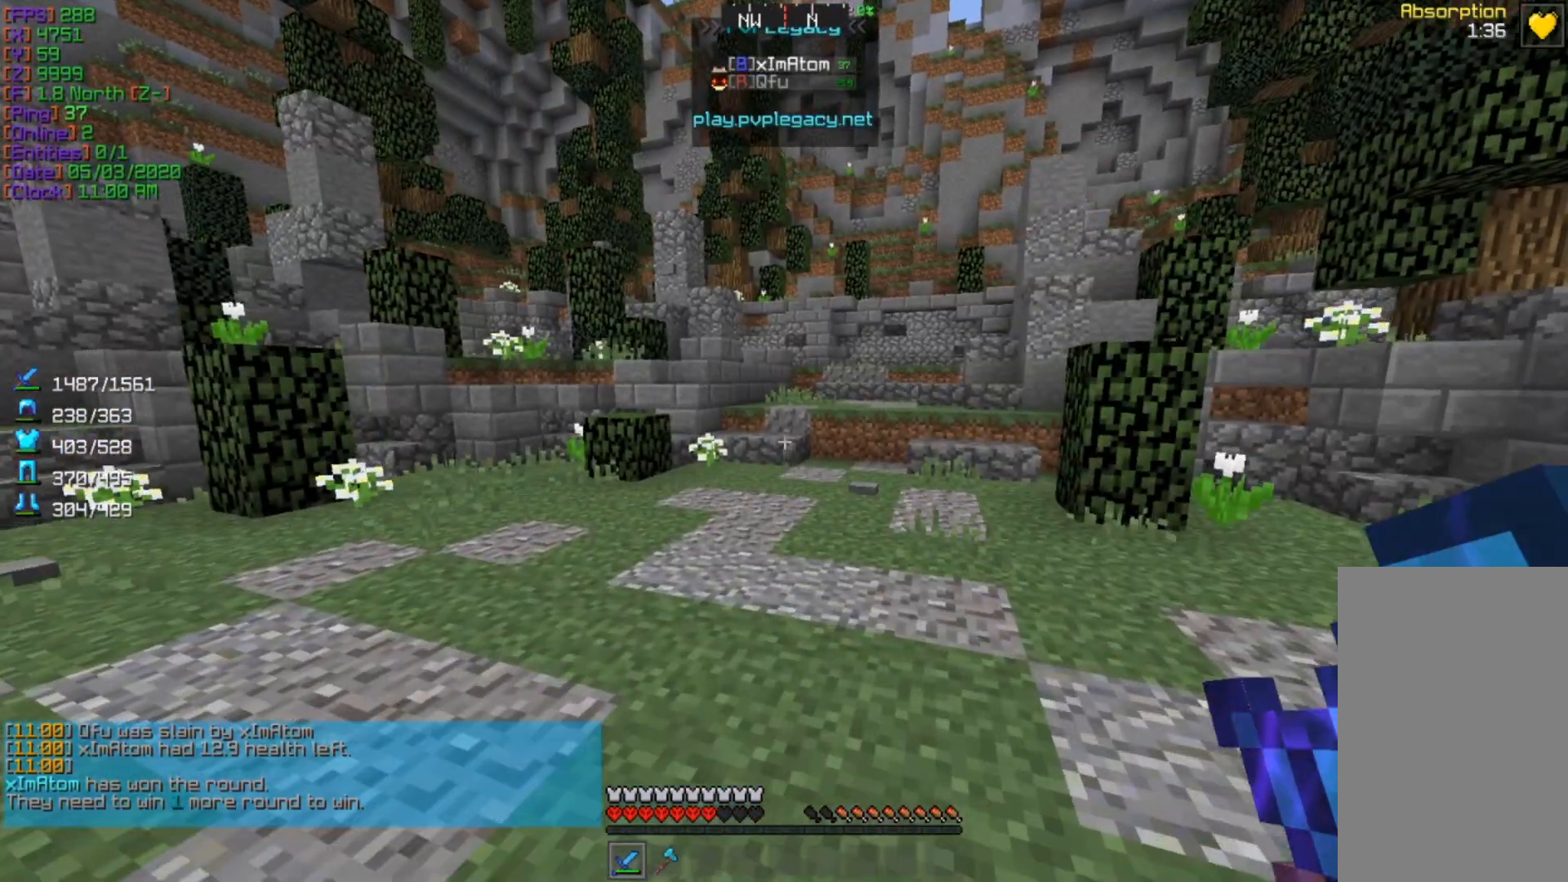
{"keys": [], "mouse": [], "events": [[67, "w", "up"]]}
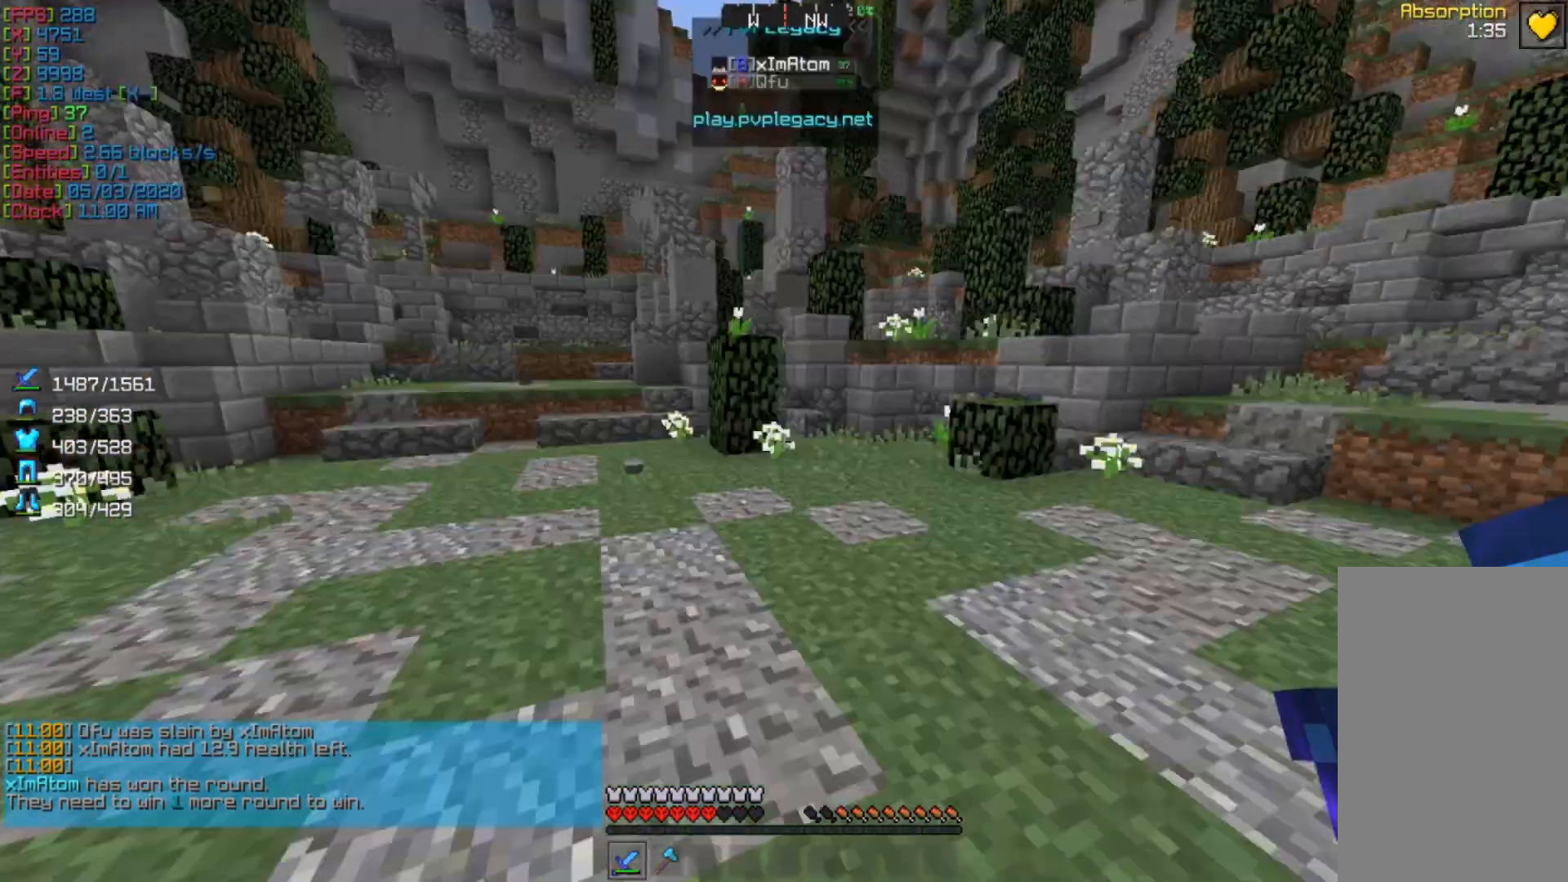
{"keys": [], "mouse": [], "events": []}
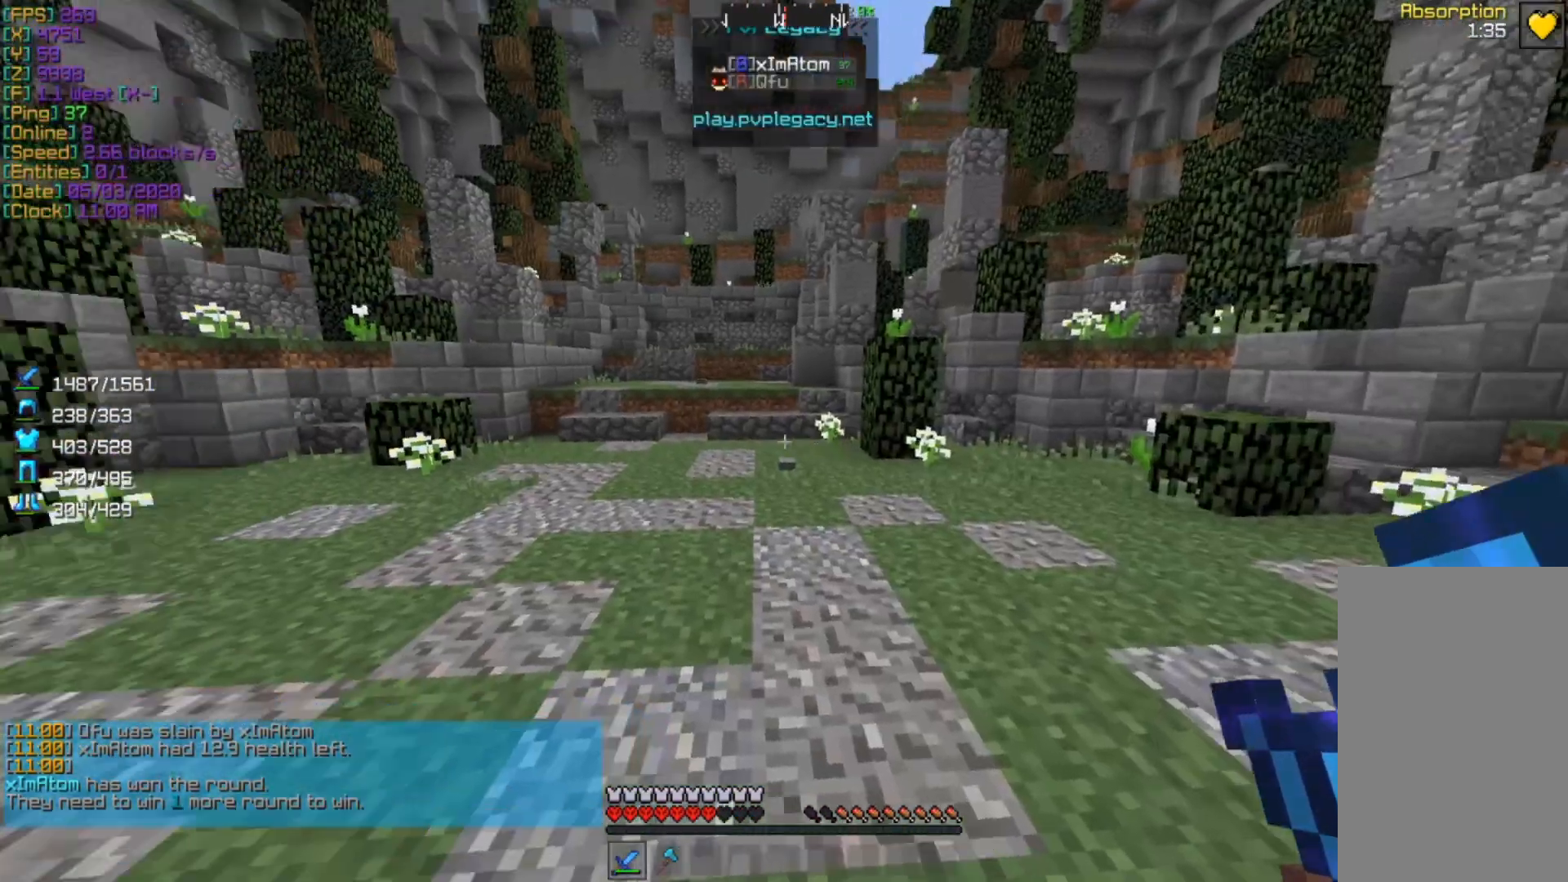
{"keys": [], "mouse": [], "events": []}
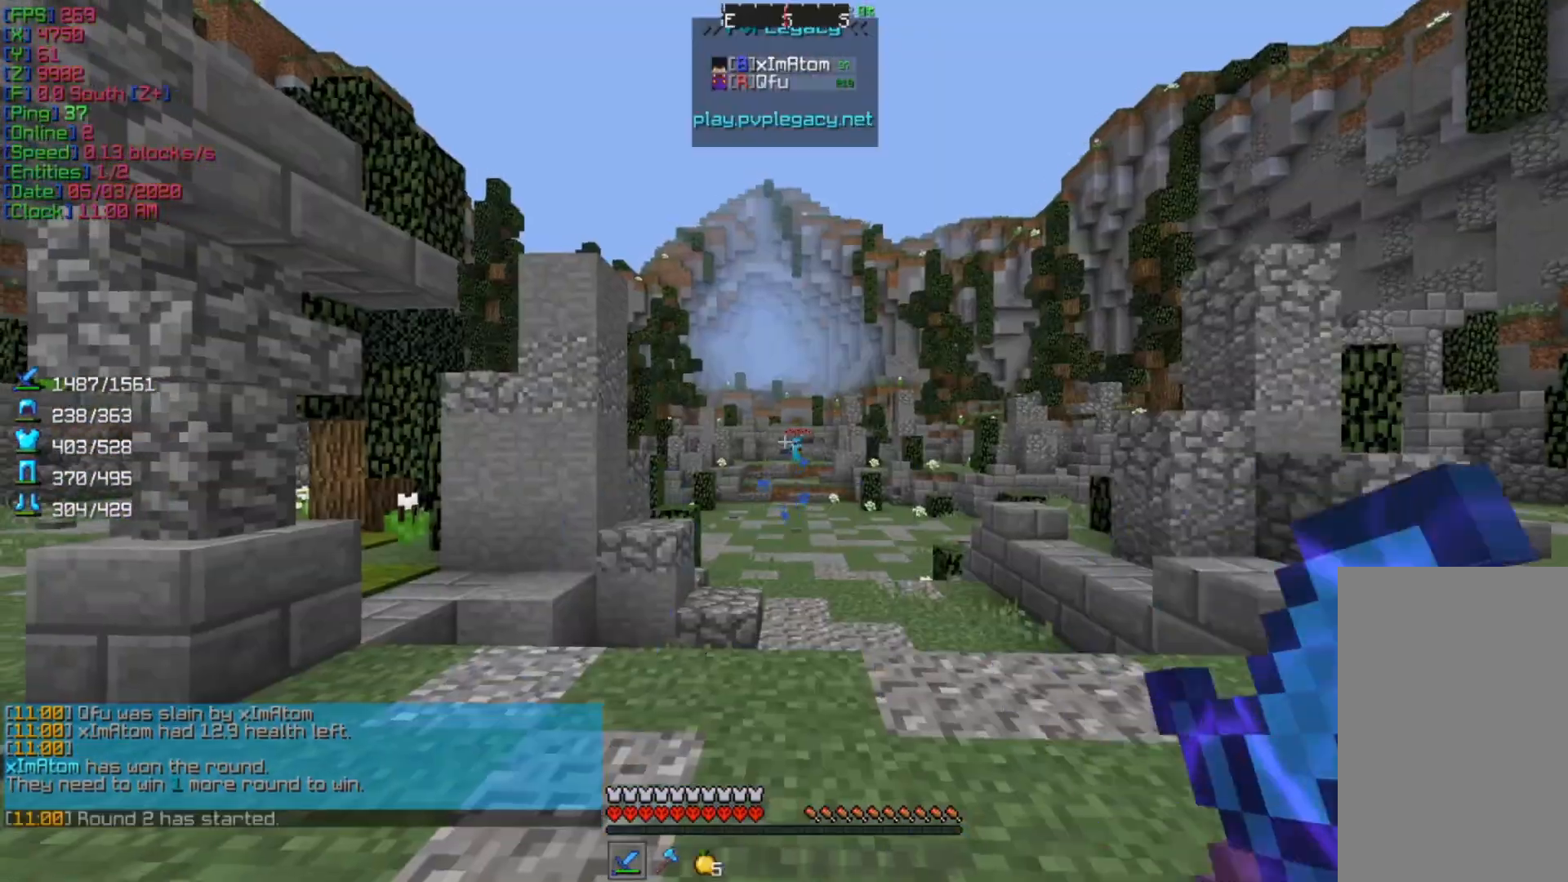
{"keys": [], "mouse": [], "events": []}
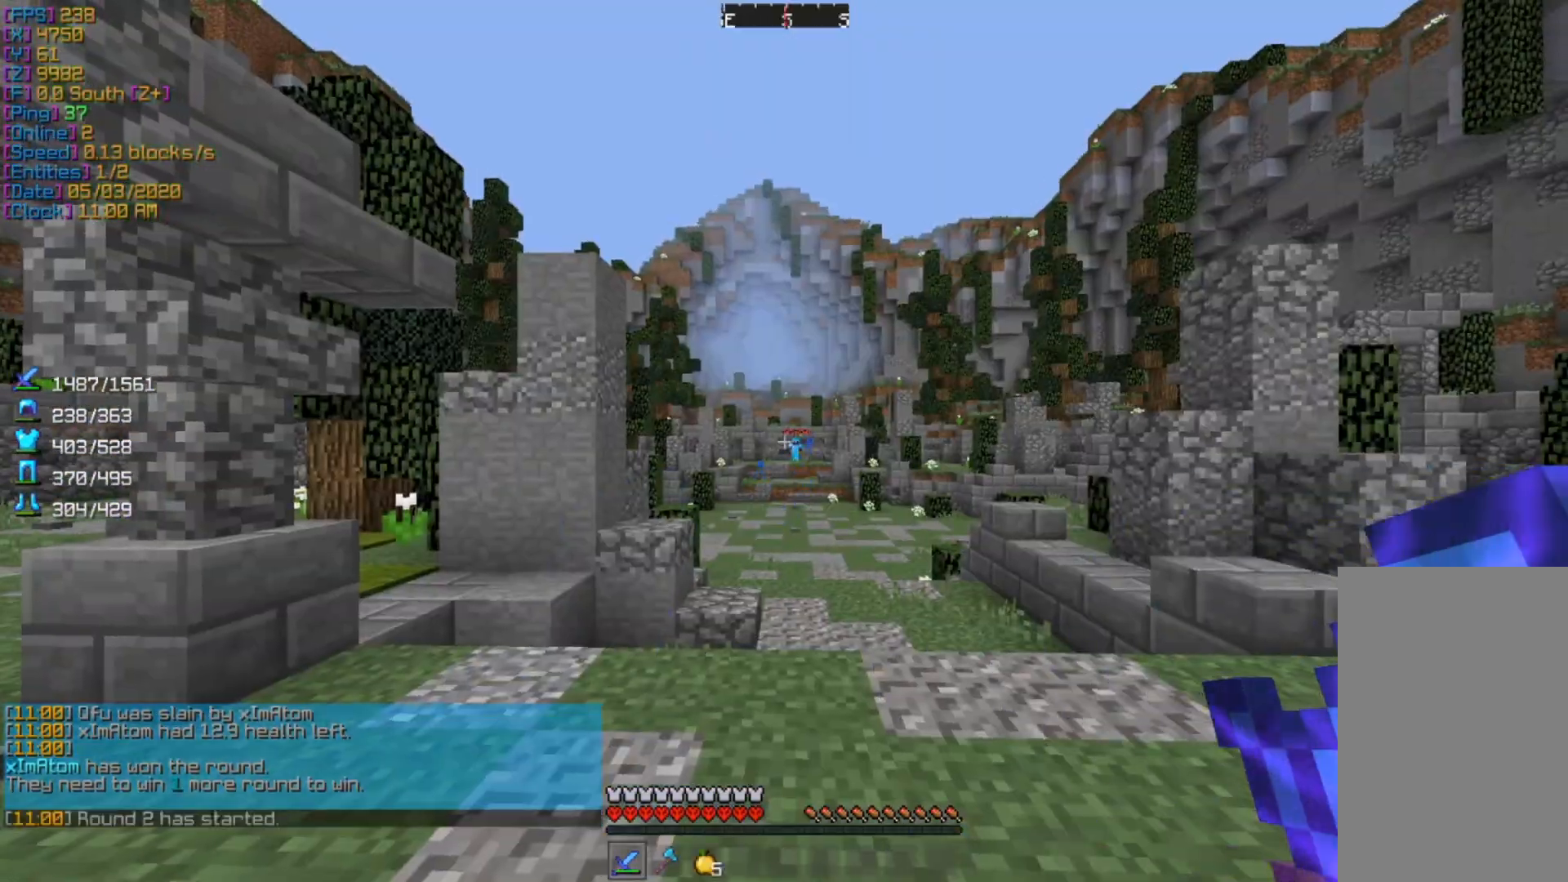
{"keys": [], "mouse": [], "events": []}
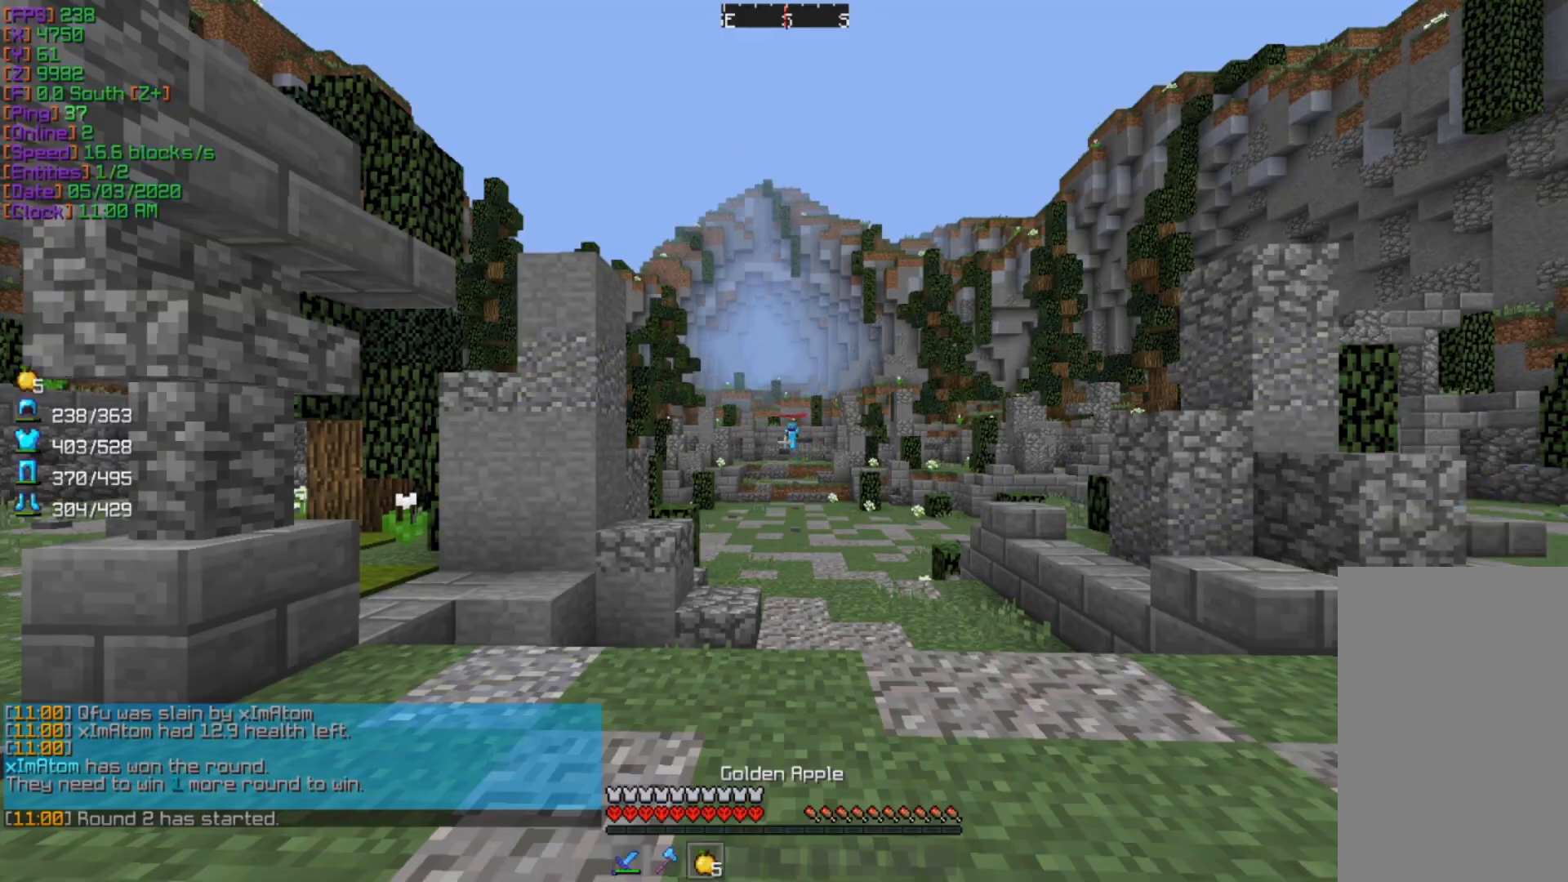
{"keys": [], "mouse": [], "events": []}
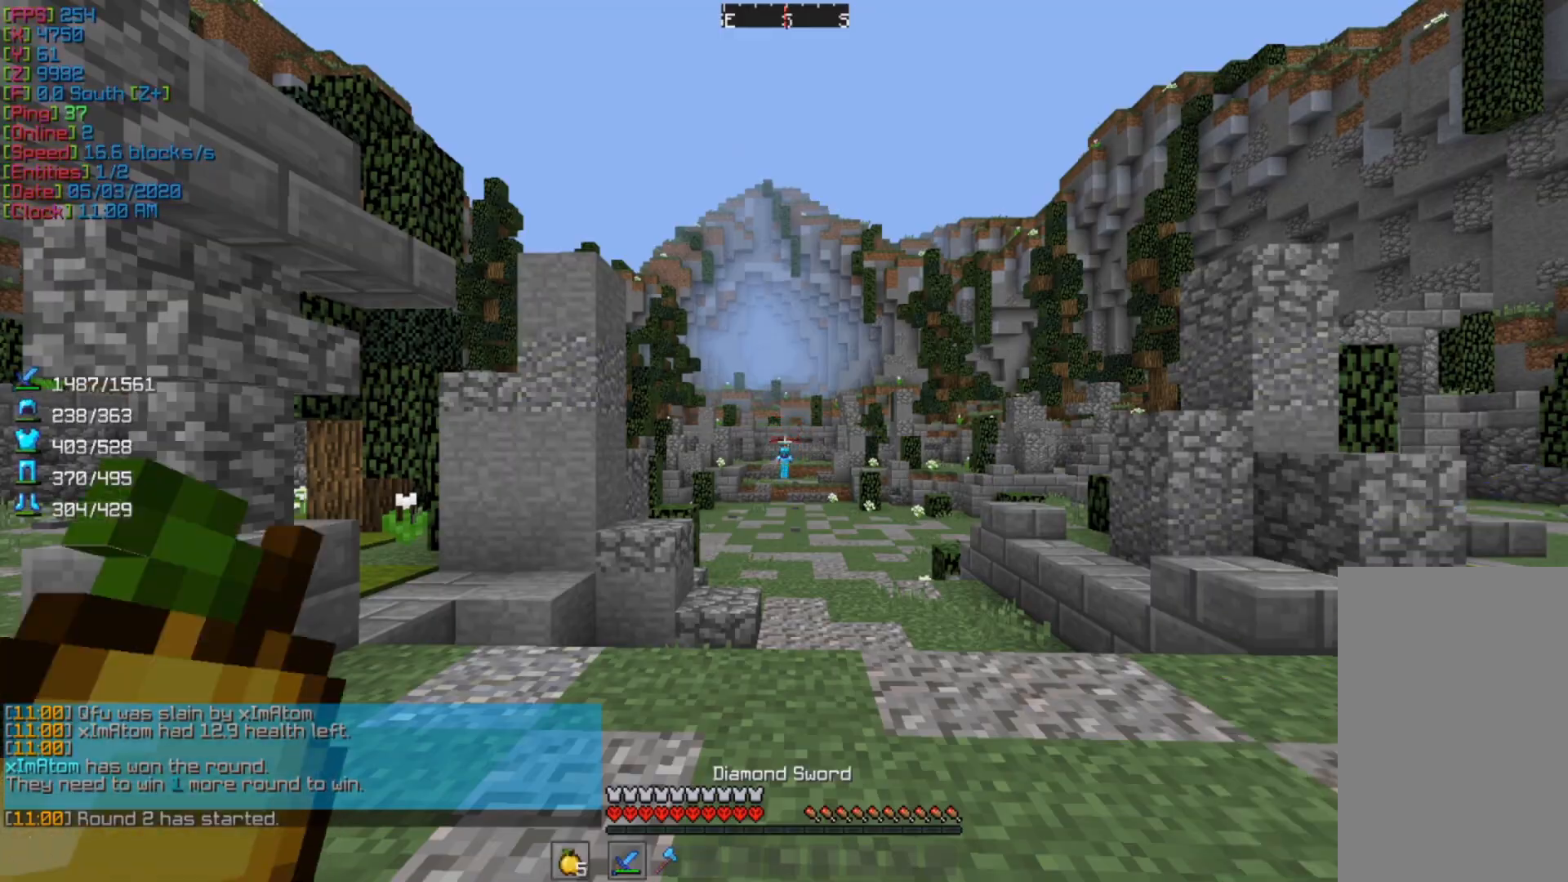
{"keys": ["w"], "mouse": [], "events": [[133, "w", "down"]]}
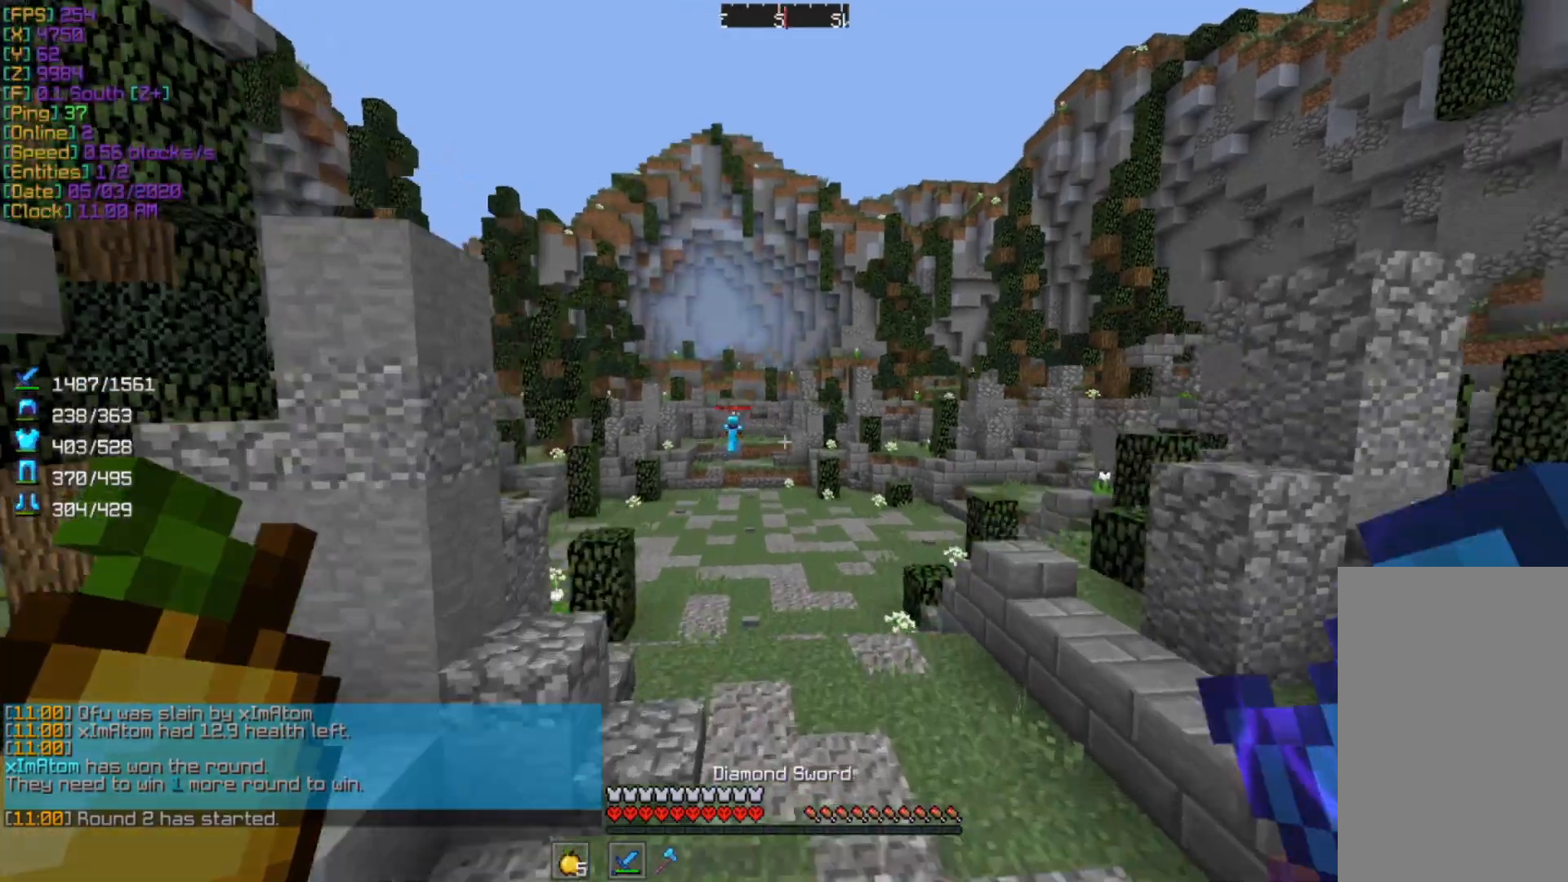
{"keys": ["w"], "mouse": [], "events": []}
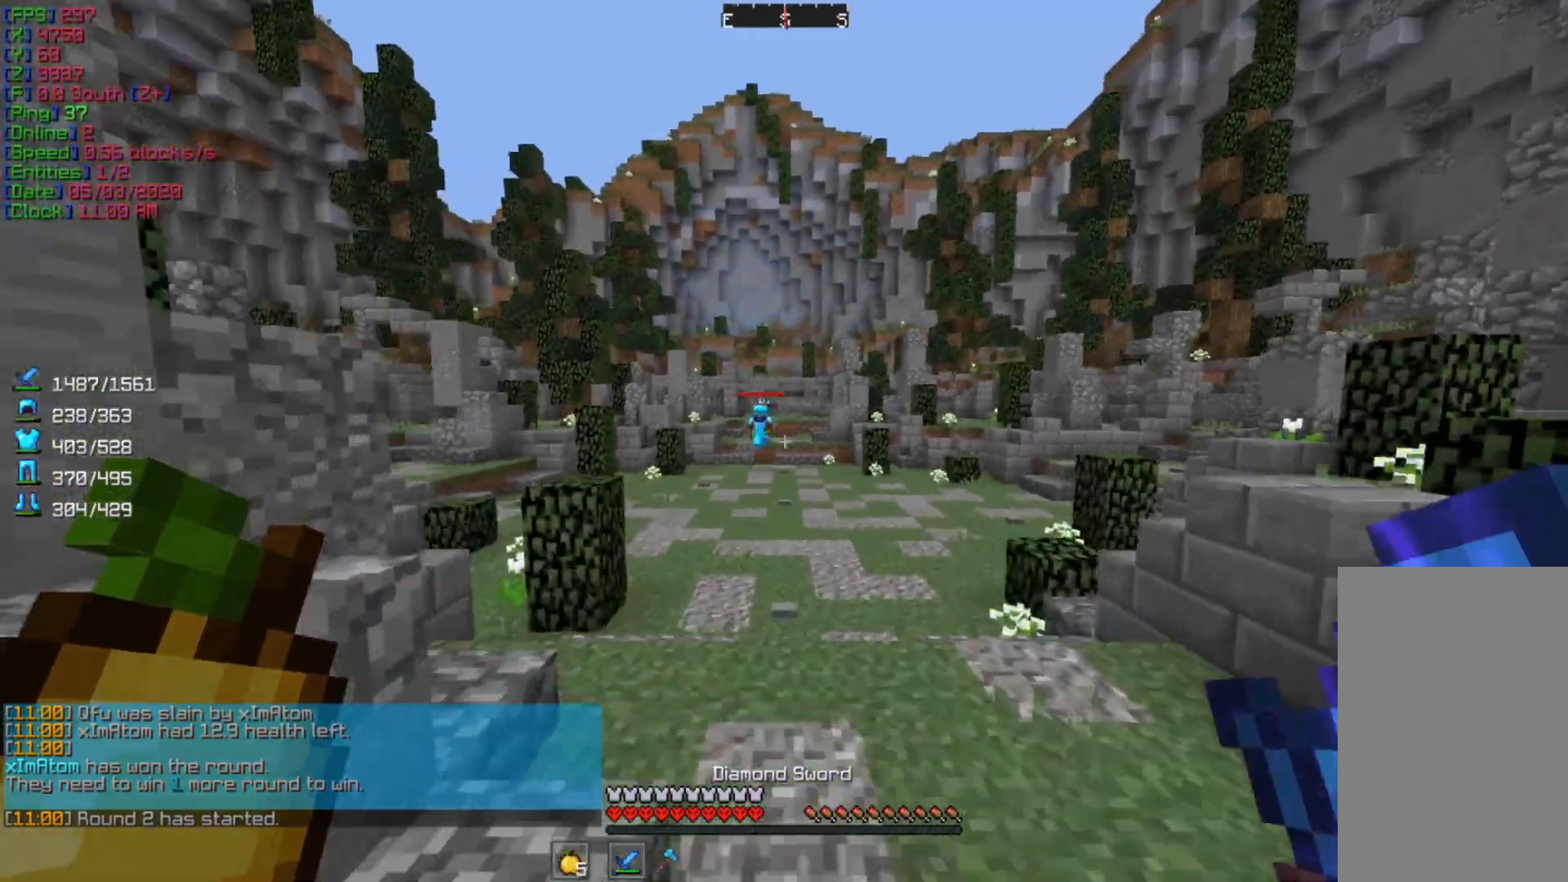
{"keys": ["w"], "mouse": [], "events": []}
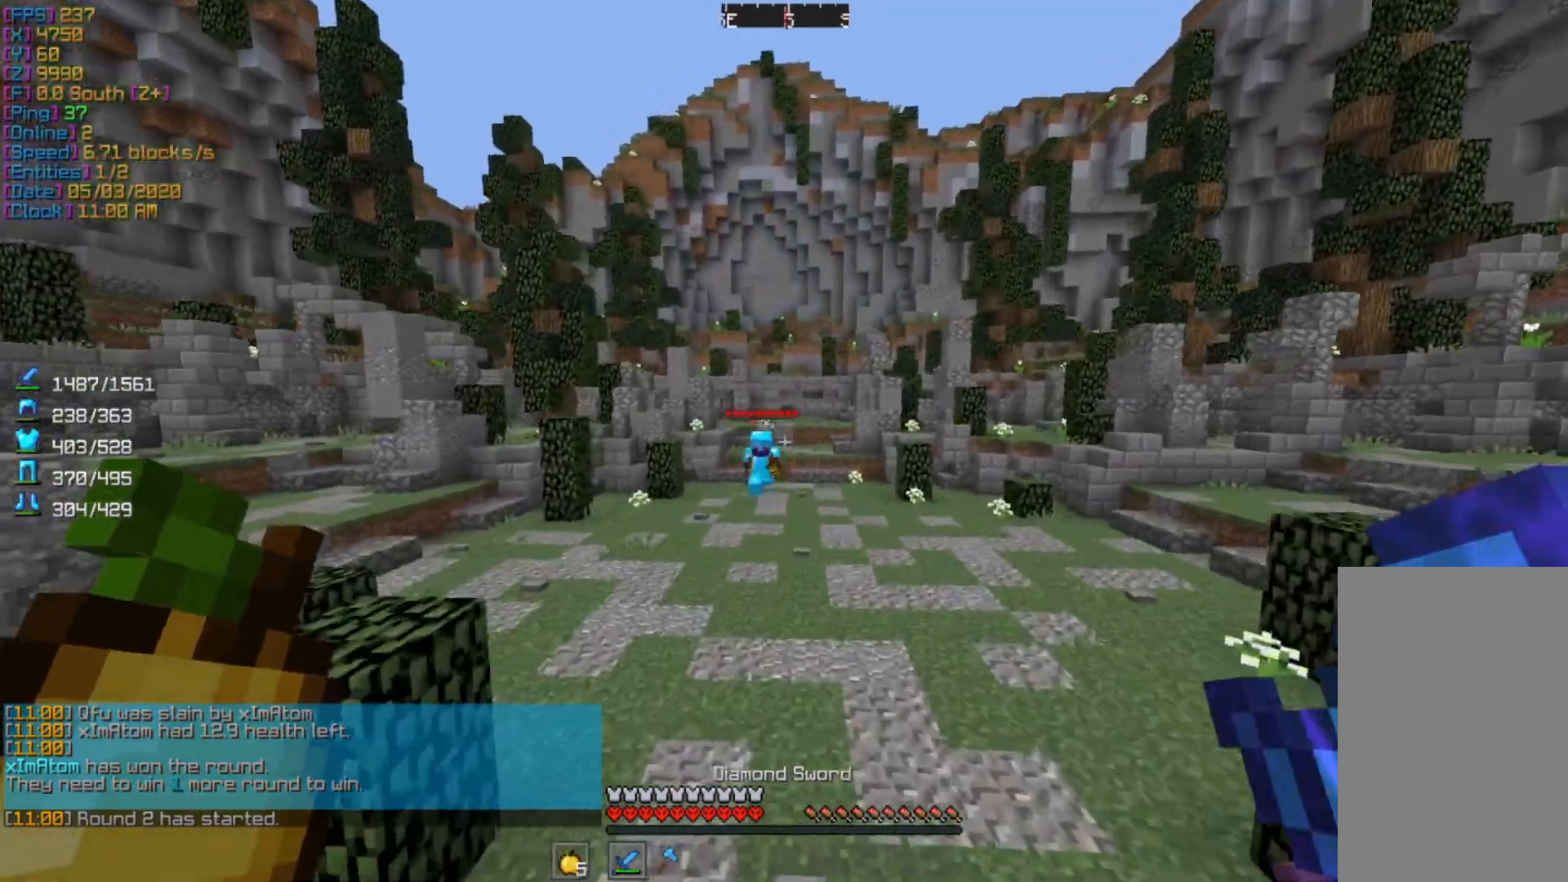
{"keys": ["a", "w"], "mouse": [], "events": [[67, "d", "down"], [500, "a", "down"], [500, "d", "up"]]}
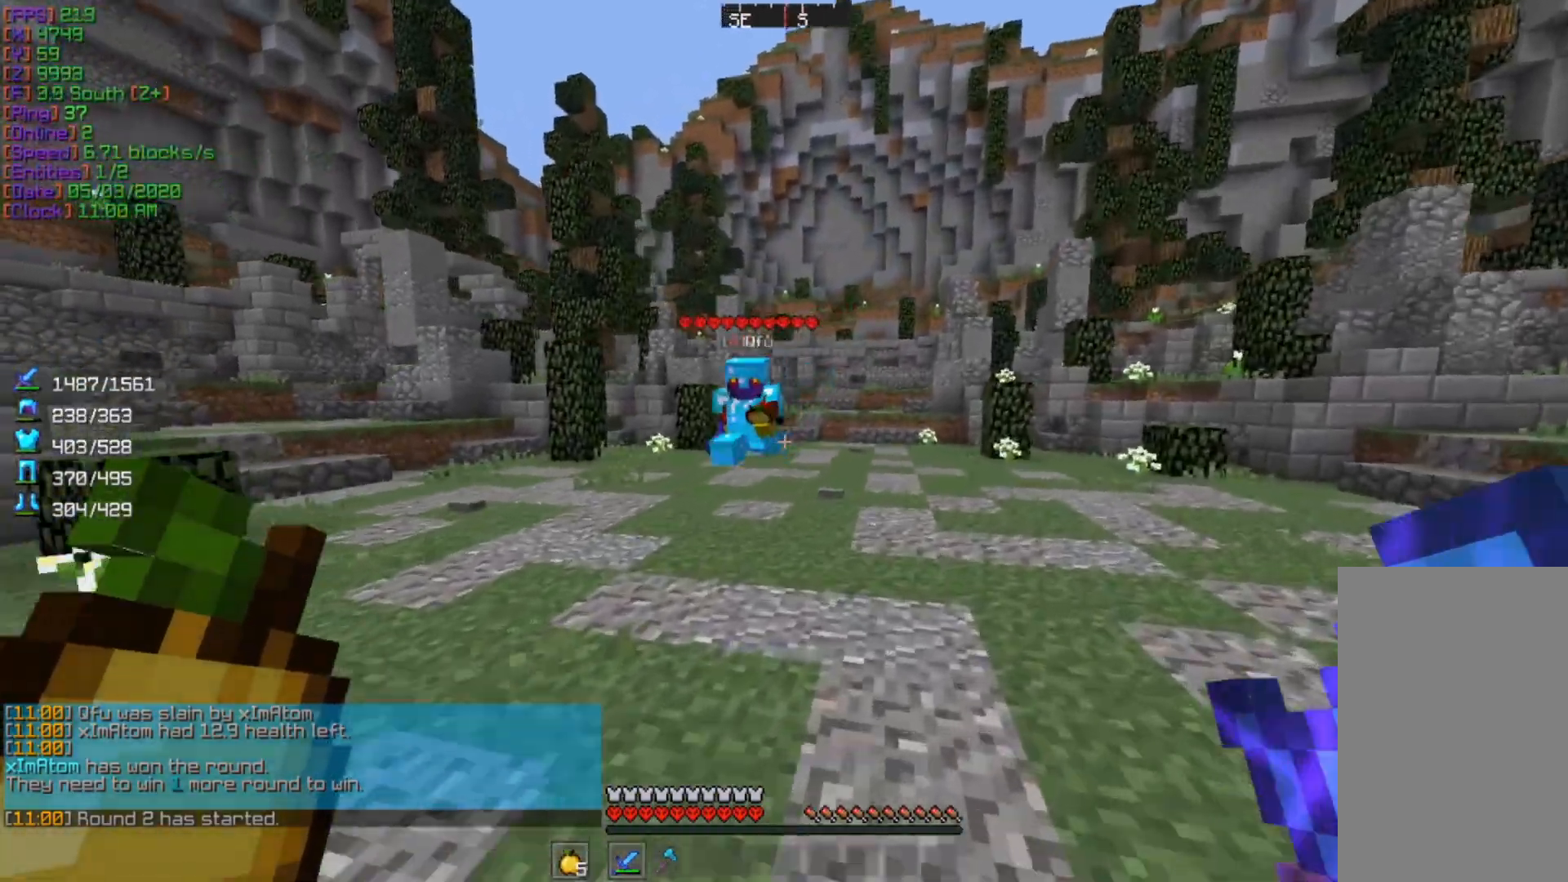
{"keys": ["a"], "mouse": [], "events": [[400, "w", "up"]]}
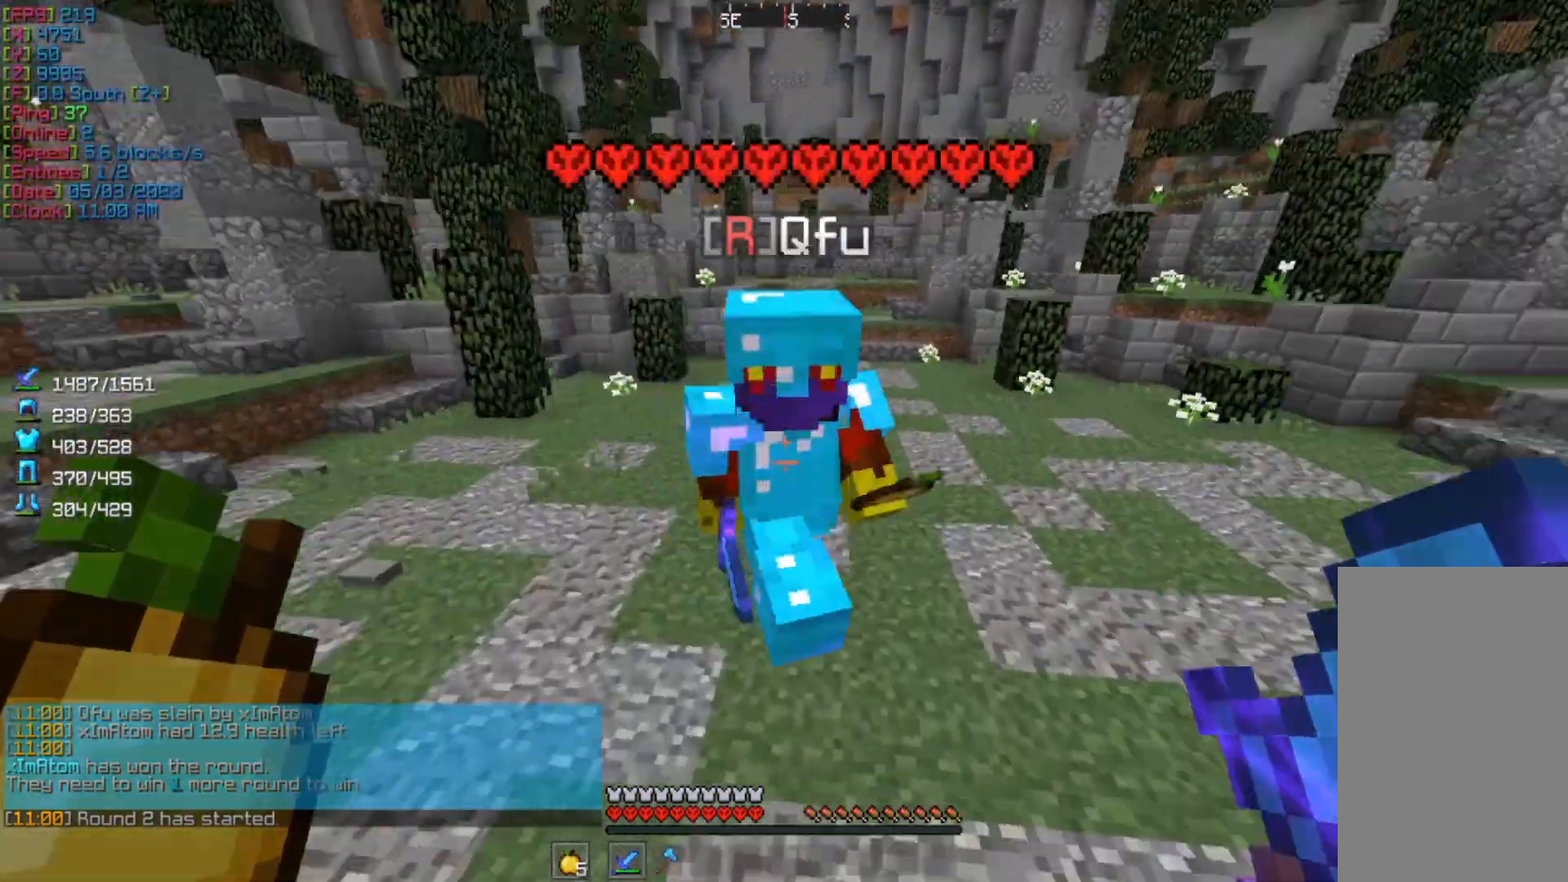
{"keys": ["d", "w"], "mouse": [], "events": [[67, "mouse_left", "down"], [133, "a", "up"], [200, "d", "down"], [200, "mouse_left", "up"], [300, "w", "down"]]}
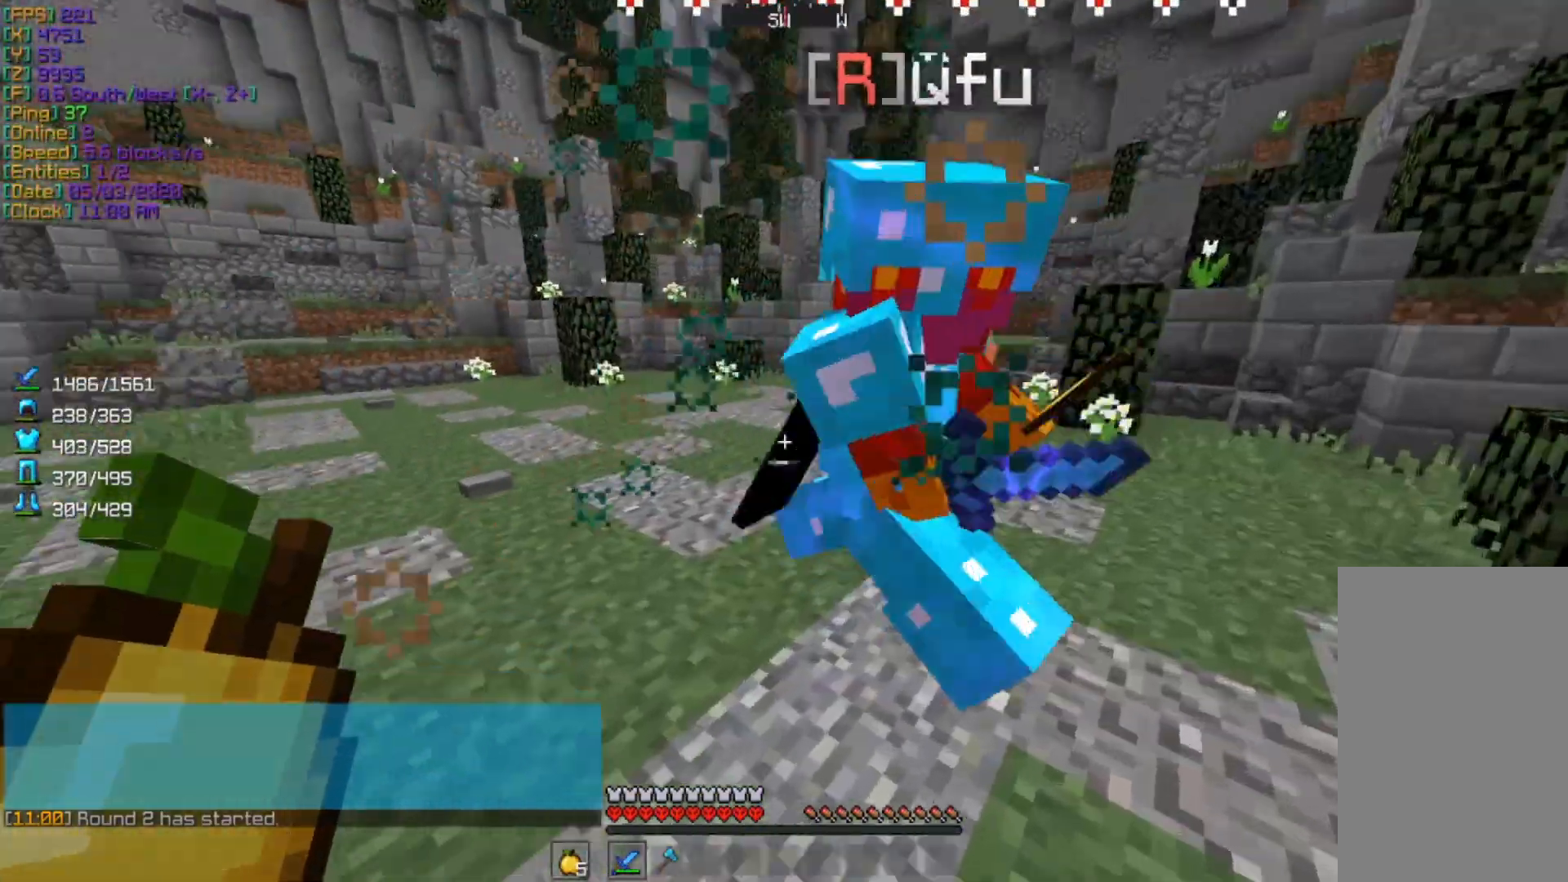
{"keys": ["w"], "mouse": [], "events": [[133, "mouse_left", "down"], [133, "w", "up"], [167, "d", "up"], [267, "mouse_left", "up"], [300, "a", "down"], [467, "a", "up"], [467, "w", "down"]]}
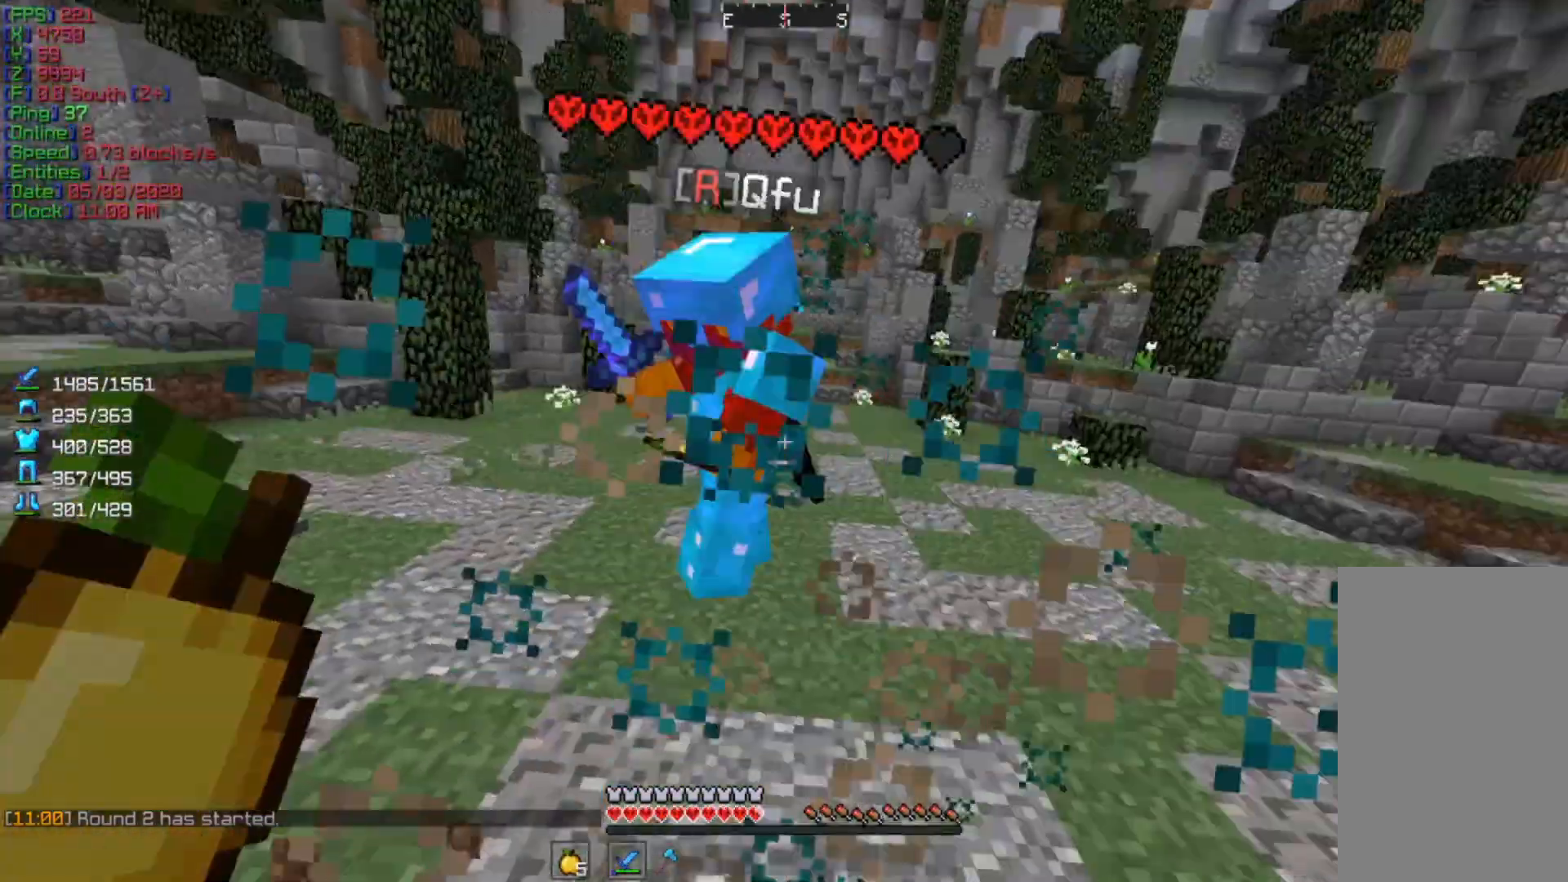
{"keys": ["w"], "mouse": [], "events": []}
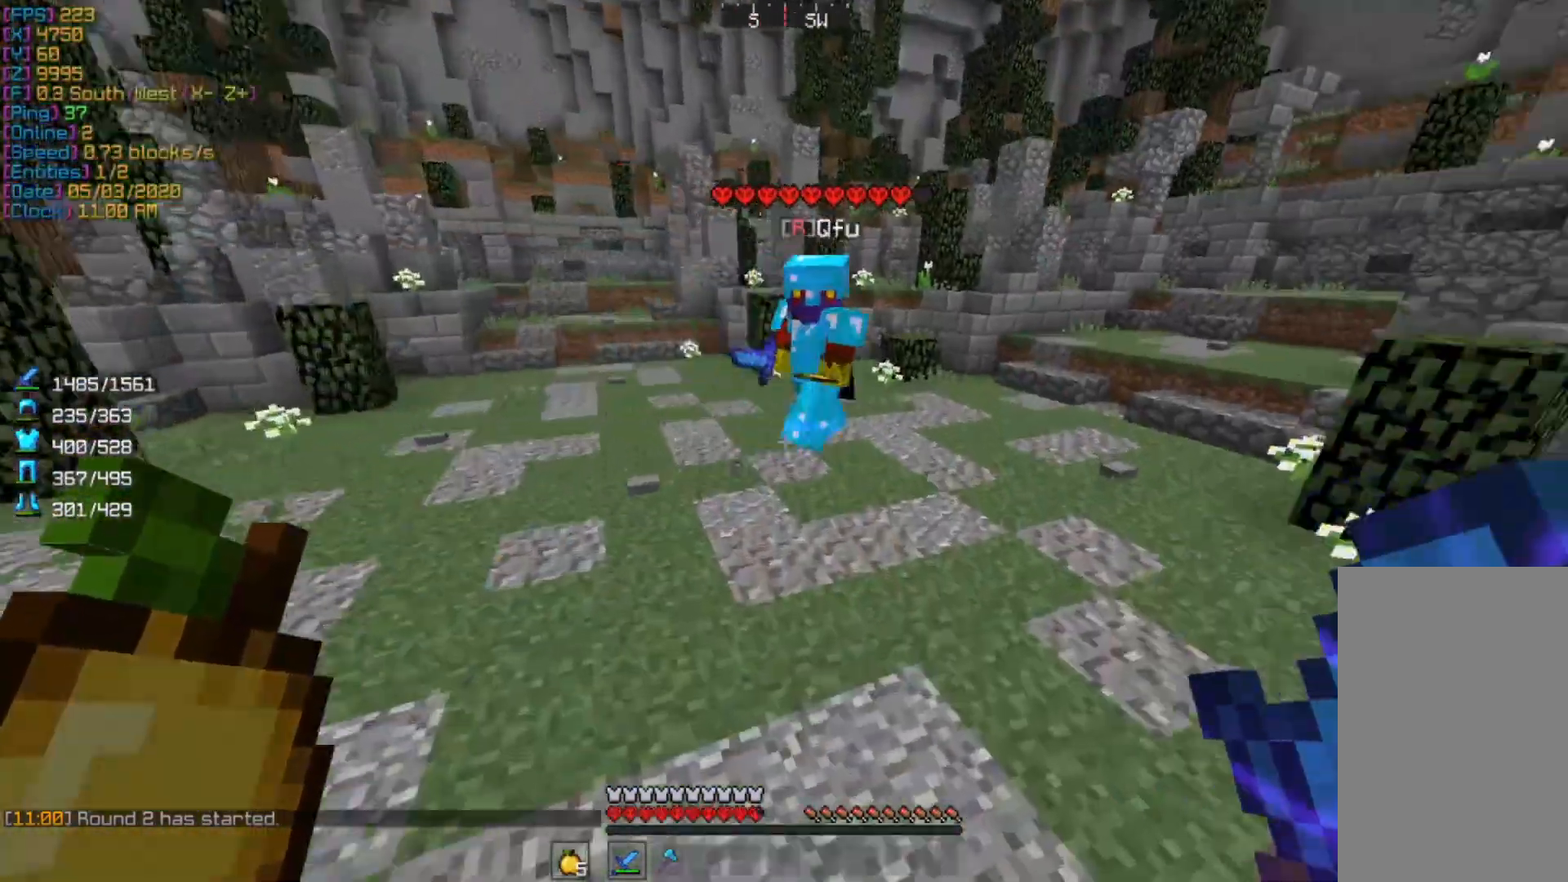
{"keys": ["a", "w"], "mouse": ["left"], "events": [[33, "s", "down"], [100, "s", "up"], [233, "a", "down"], [400, "a", "up"], [433, "a", "down"], [467, "mouse_left", "down"]]}
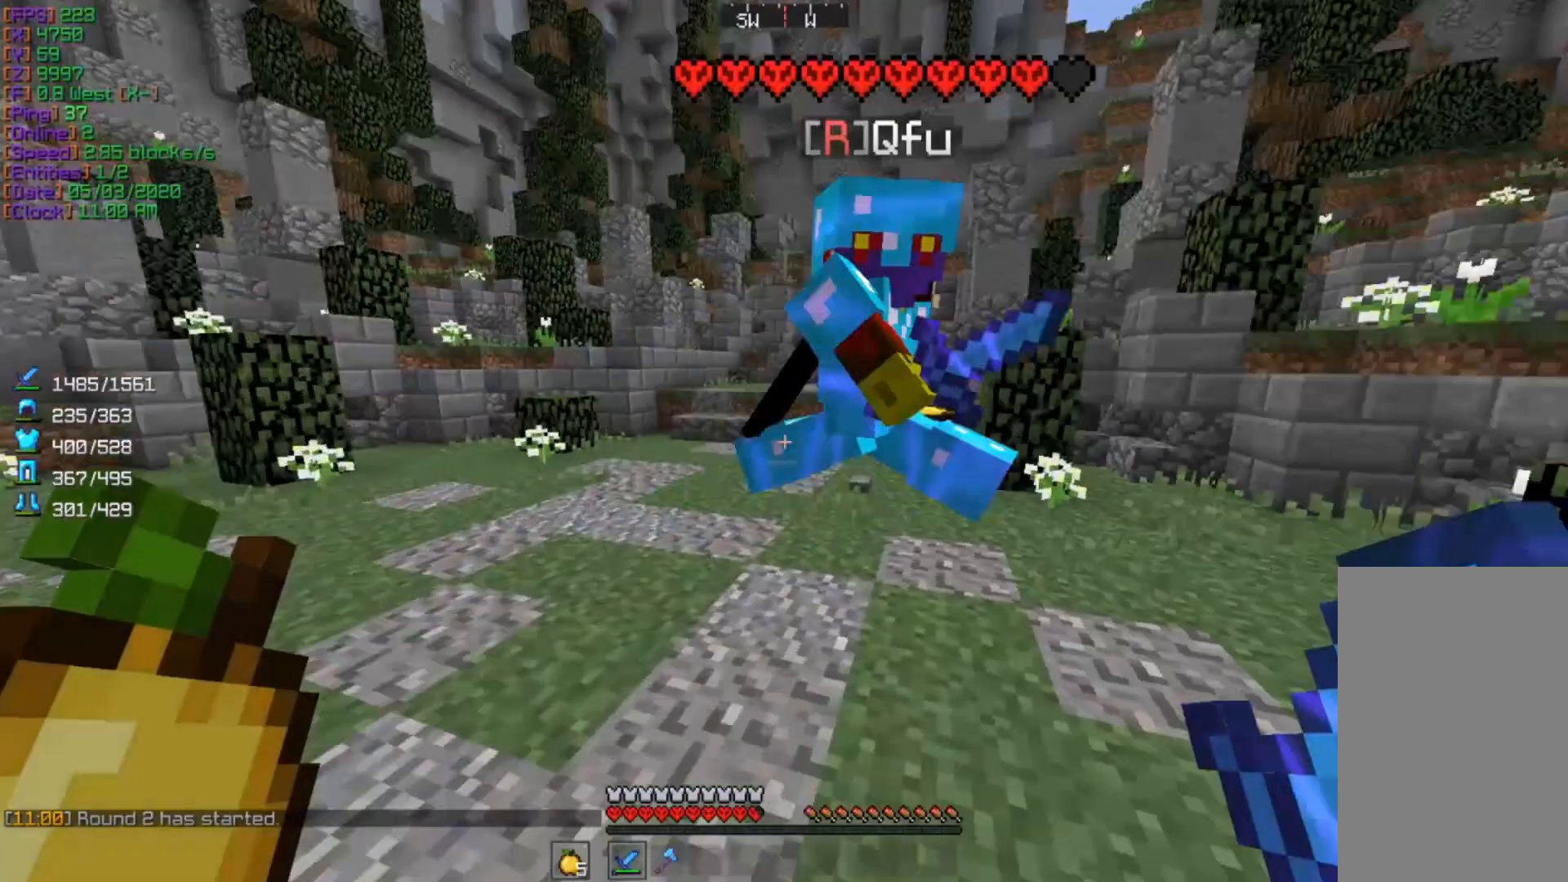
{"keys": ["a", "w"], "mouse": [], "events": [[33, "a", "up"], [33, "w", "up"], [100, "d", "down"], [133, "mouse_left", "up"], [233, "d", "up"], [300, "a", "down"], [300, "w", "down"]]}
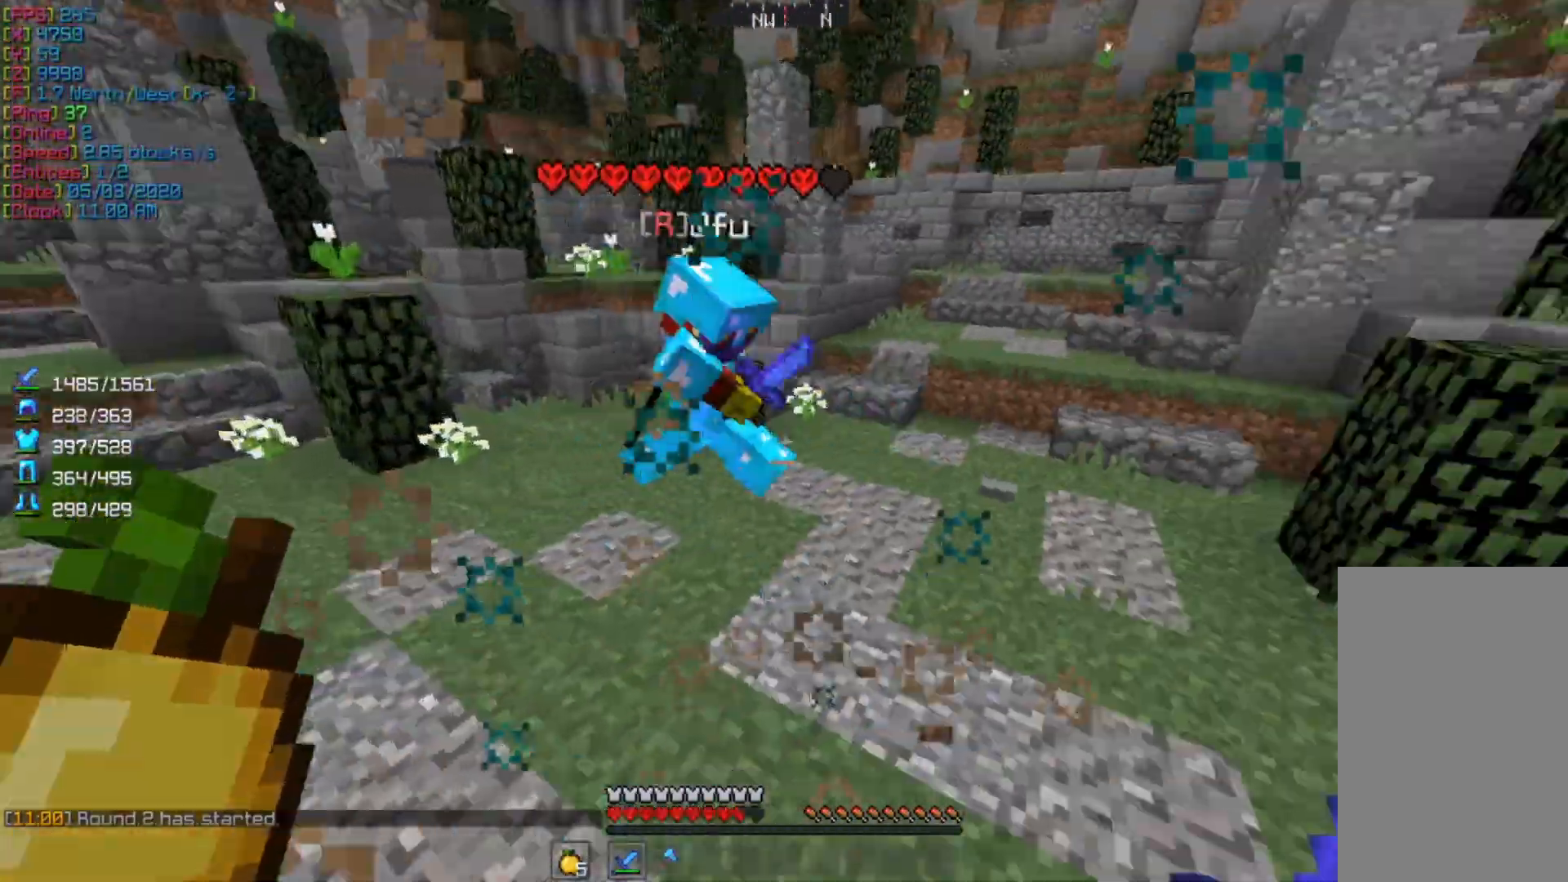
{"keys": [], "mouse": ["left"], "events": [[100, "a", "up"], [433, "mouse_left", "down"], [467, "w", "up"]]}
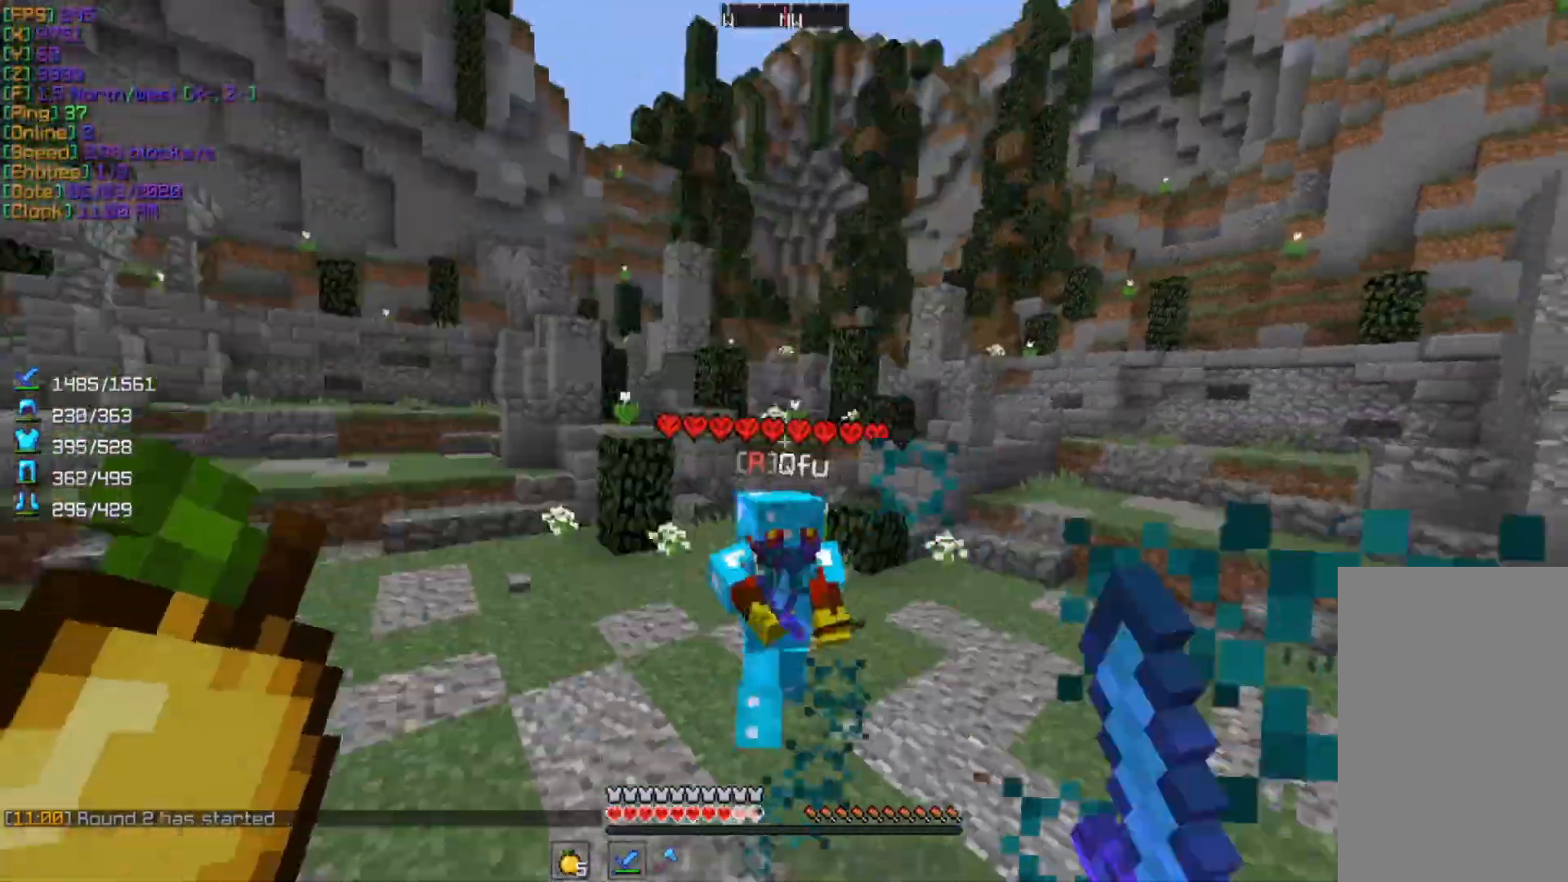
{"keys": ["w"], "mouse": [], "events": [[100, "mouse_left", "up"], [133, "w", "down"]]}
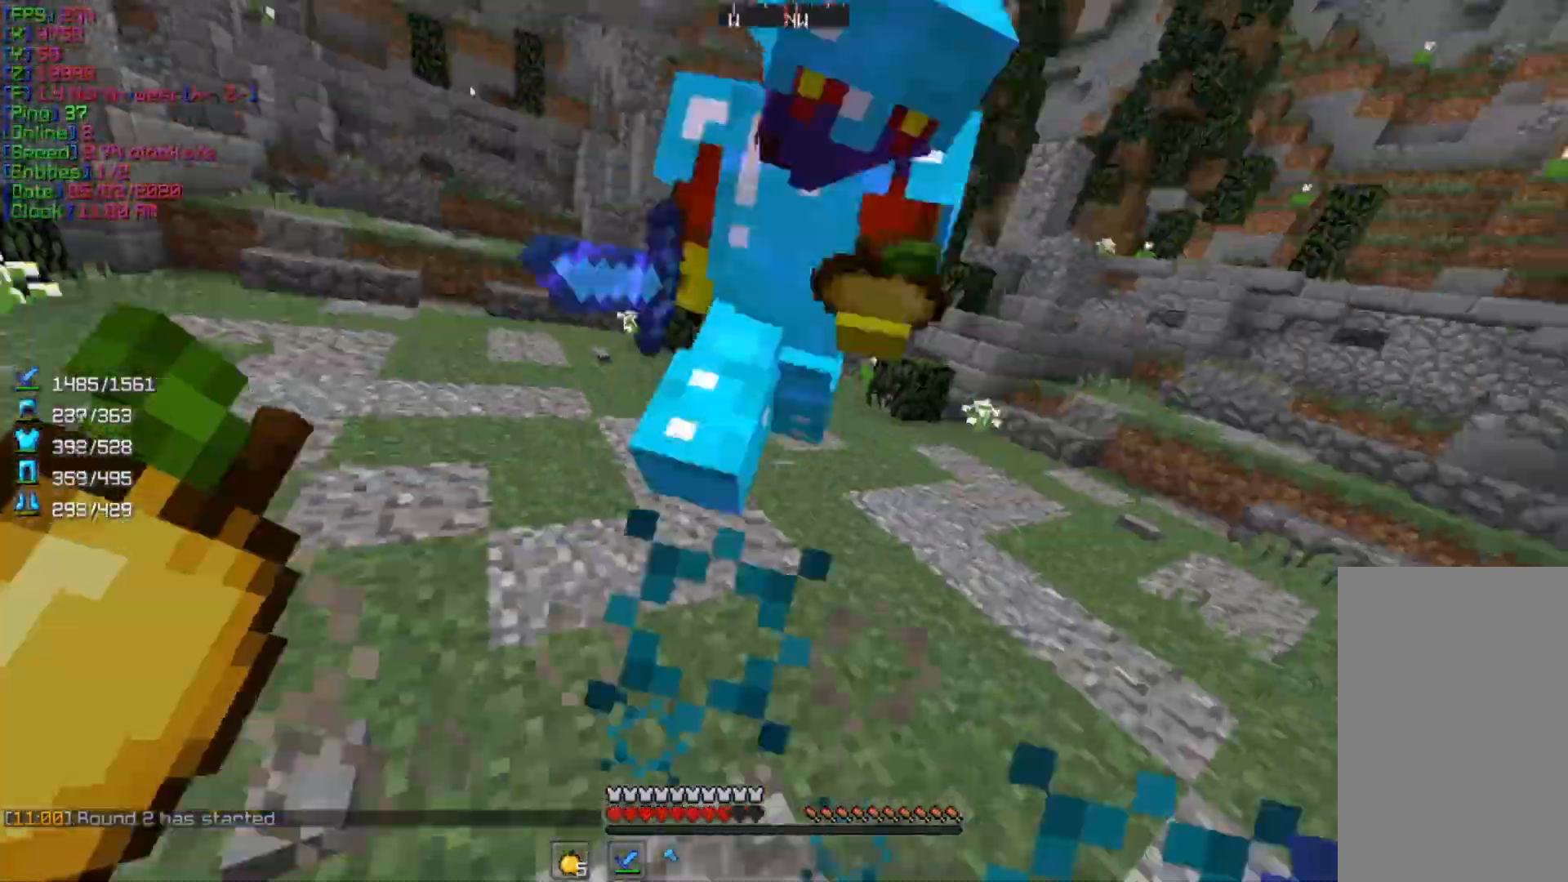
{"keys": ["w"], "mouse": [], "events": [[67, "mouse_left", "down"], [67, "w", "up"], [233, "mouse_left", "up"], [233, "s", "down"], [300, "s", "up"], [367, "w", "down"]]}